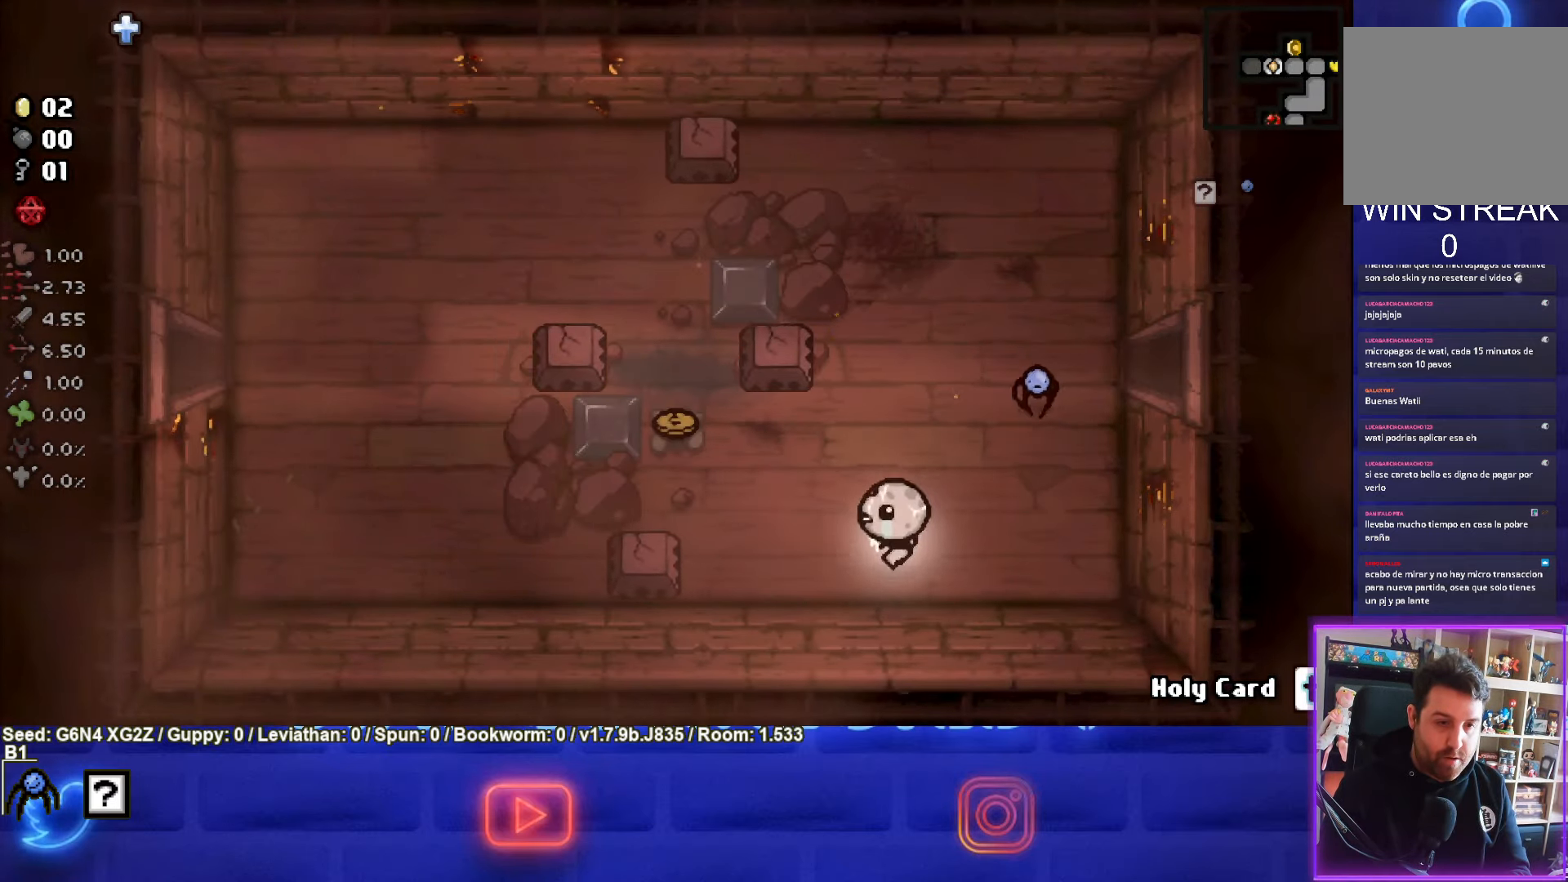
Gameplay with a controller (PlayStation layout); each line is a JSON object with the inputs held at the frame after it. "events" lists button and stick changes between this image and that frame as [ms after this image, input, new state], when the widget could be followed in between. Not read: right_stick.
{"buttons": [], "left_stick": "left", "events": [[33, "left_stick", "left"]]}
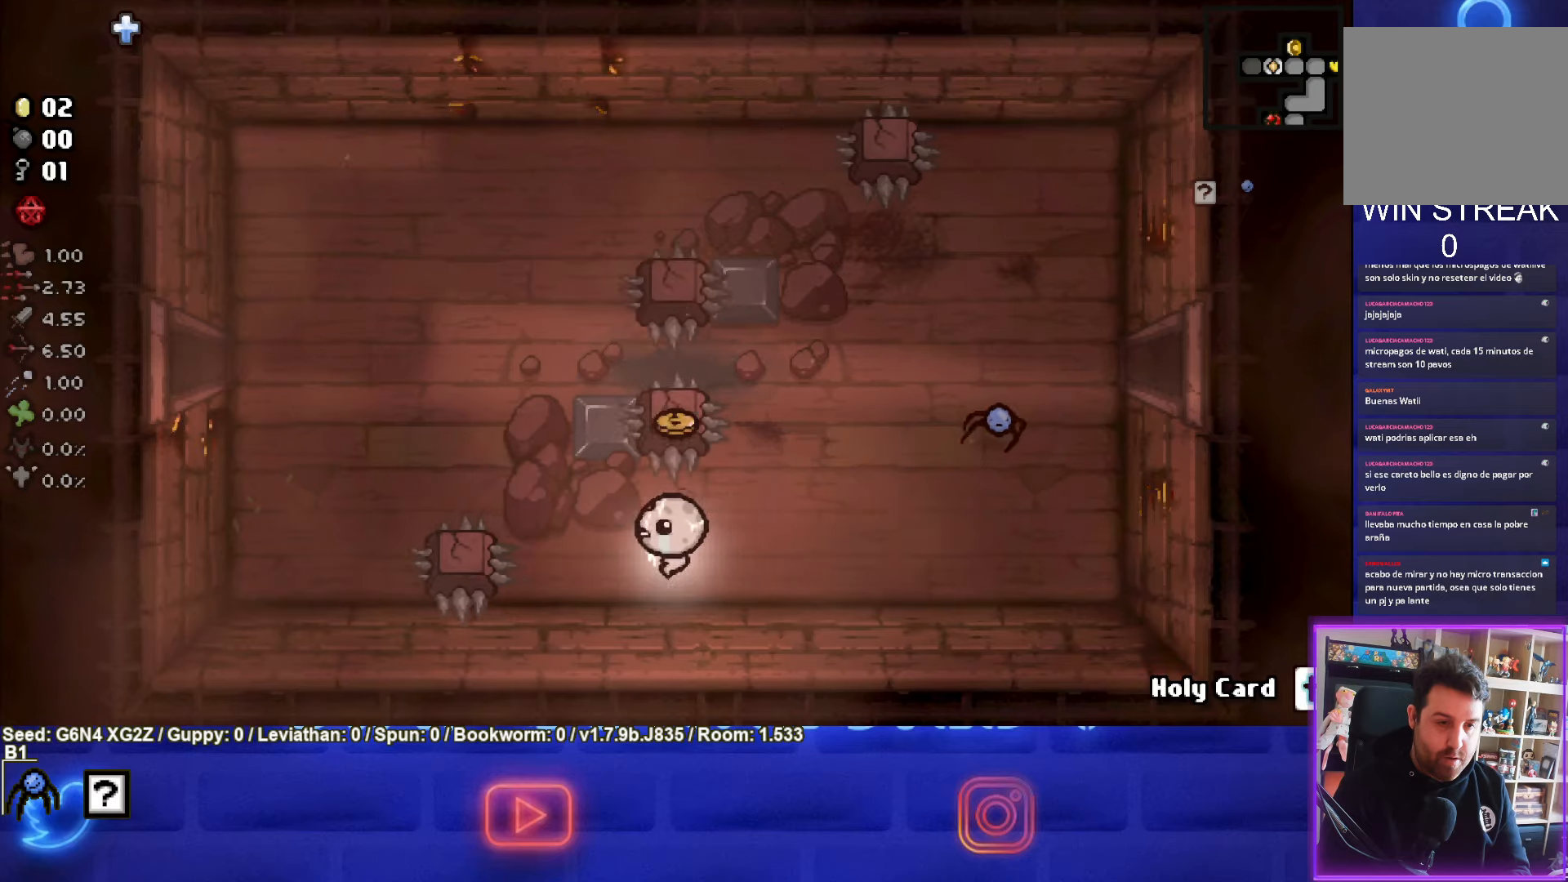
{"buttons": [], "left_stick": "left", "events": []}
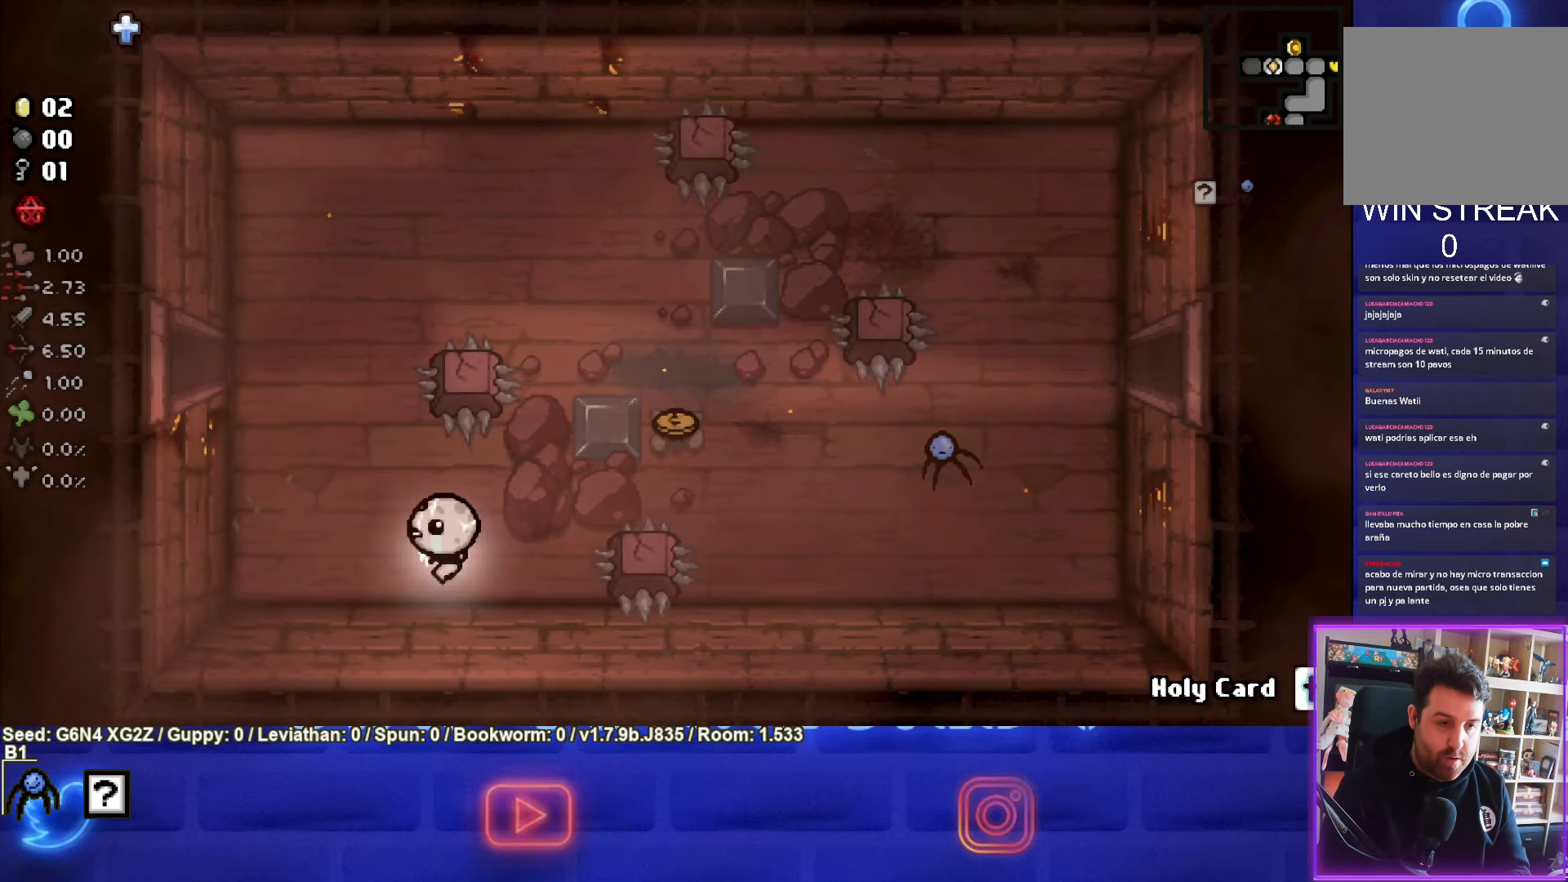
{"buttons": [], "left_stick": "up-left", "events": [[117, "left_stick", "up-left"]]}
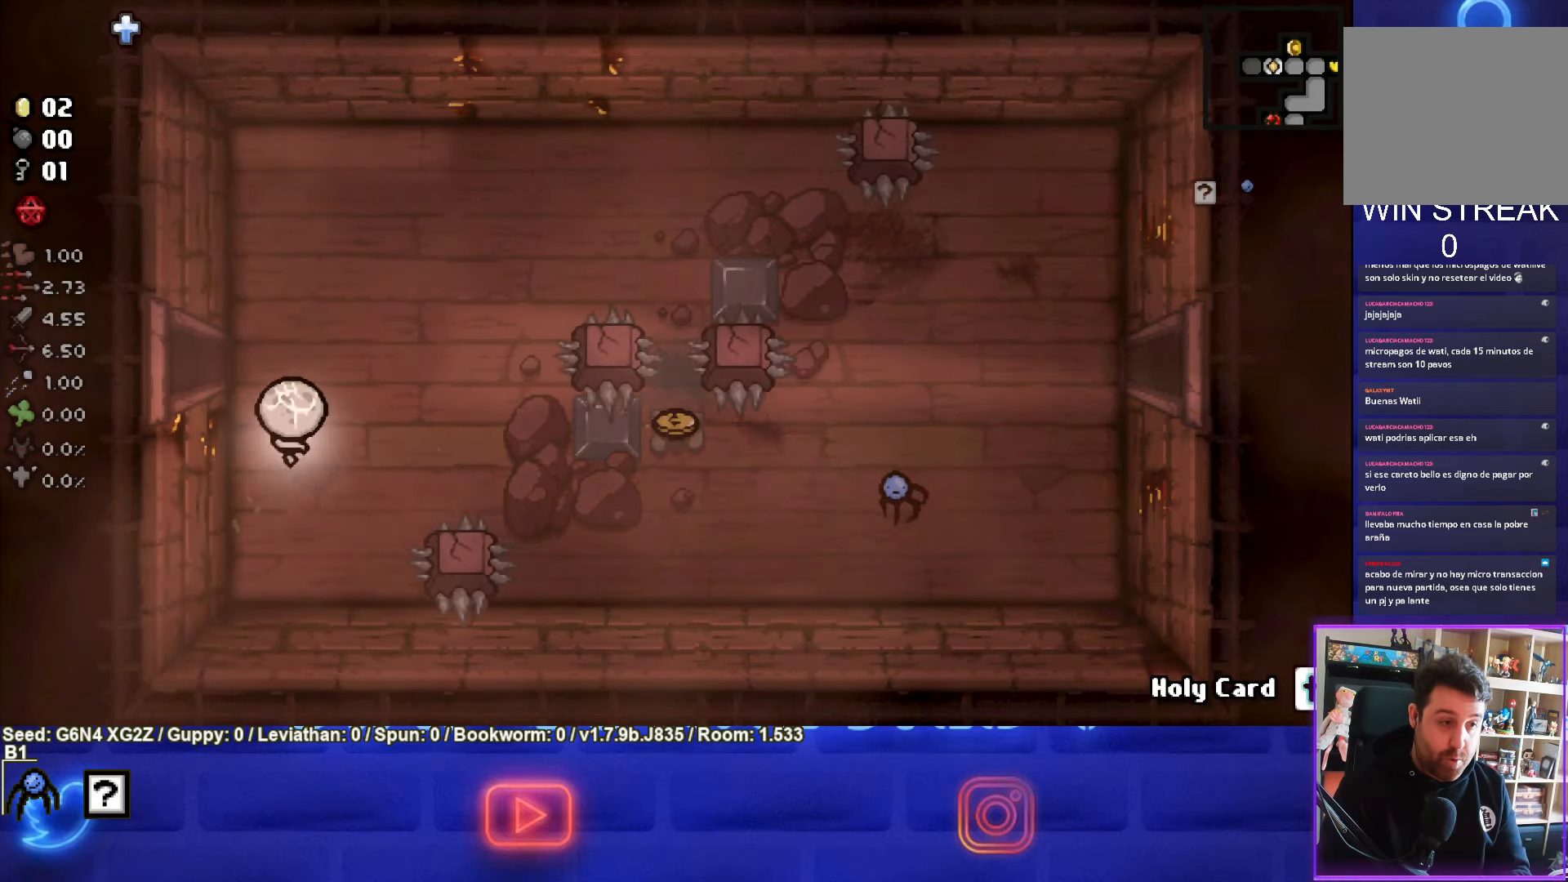
{"buttons": ["SQUARE"], "left_stick": "center", "events": [[200, "left_stick", "left"], [417, "SQUARE", "down"], [500, "left_stick", "center"]]}
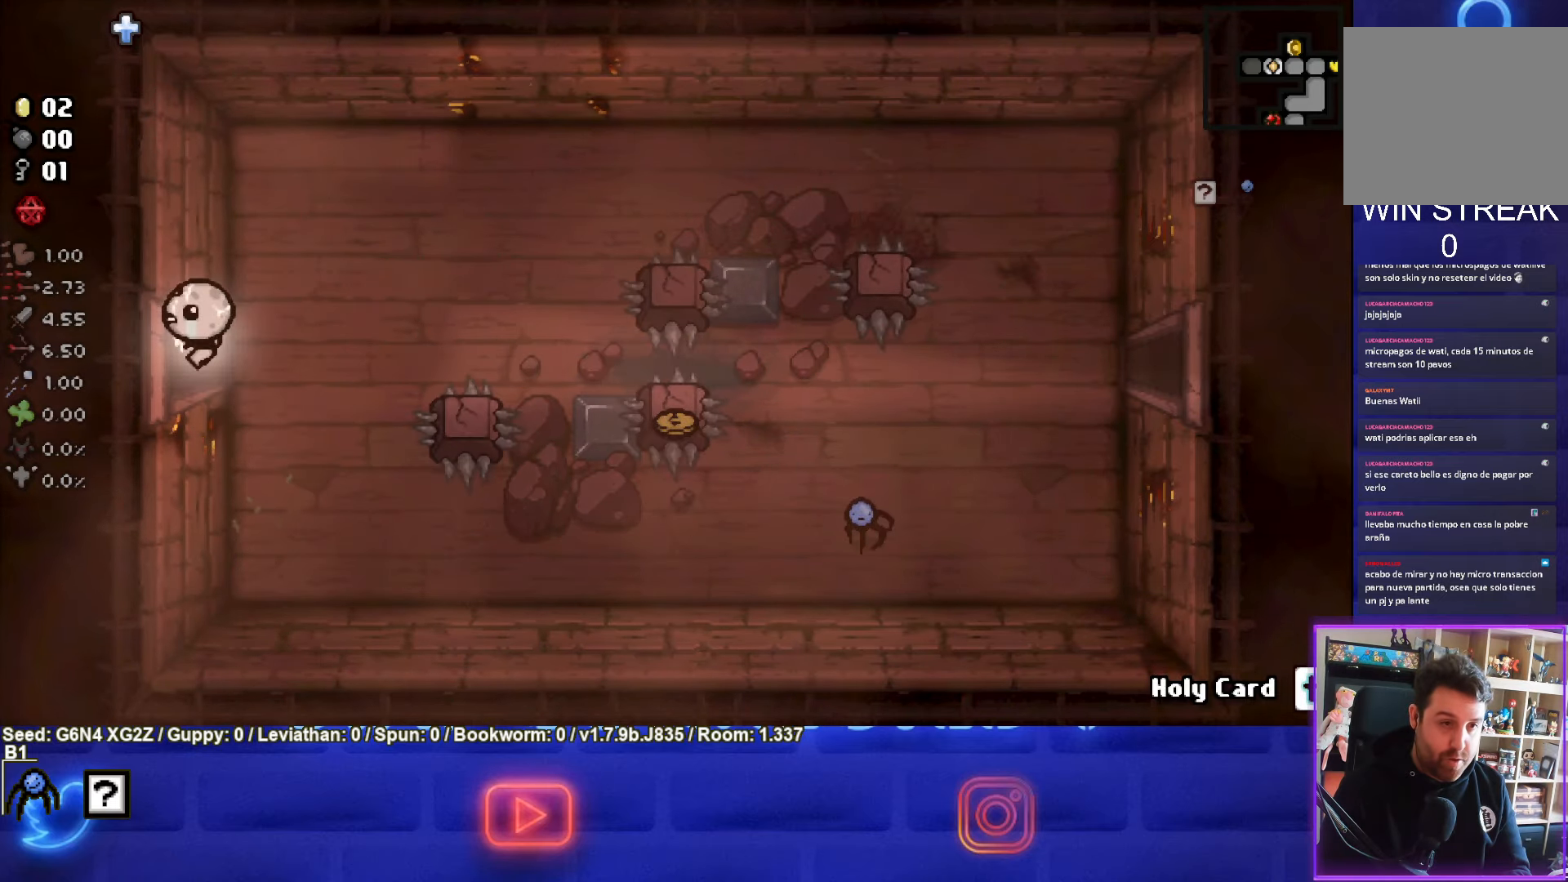
{"buttons": ["SQUARE"], "left_stick": "center", "events": []}
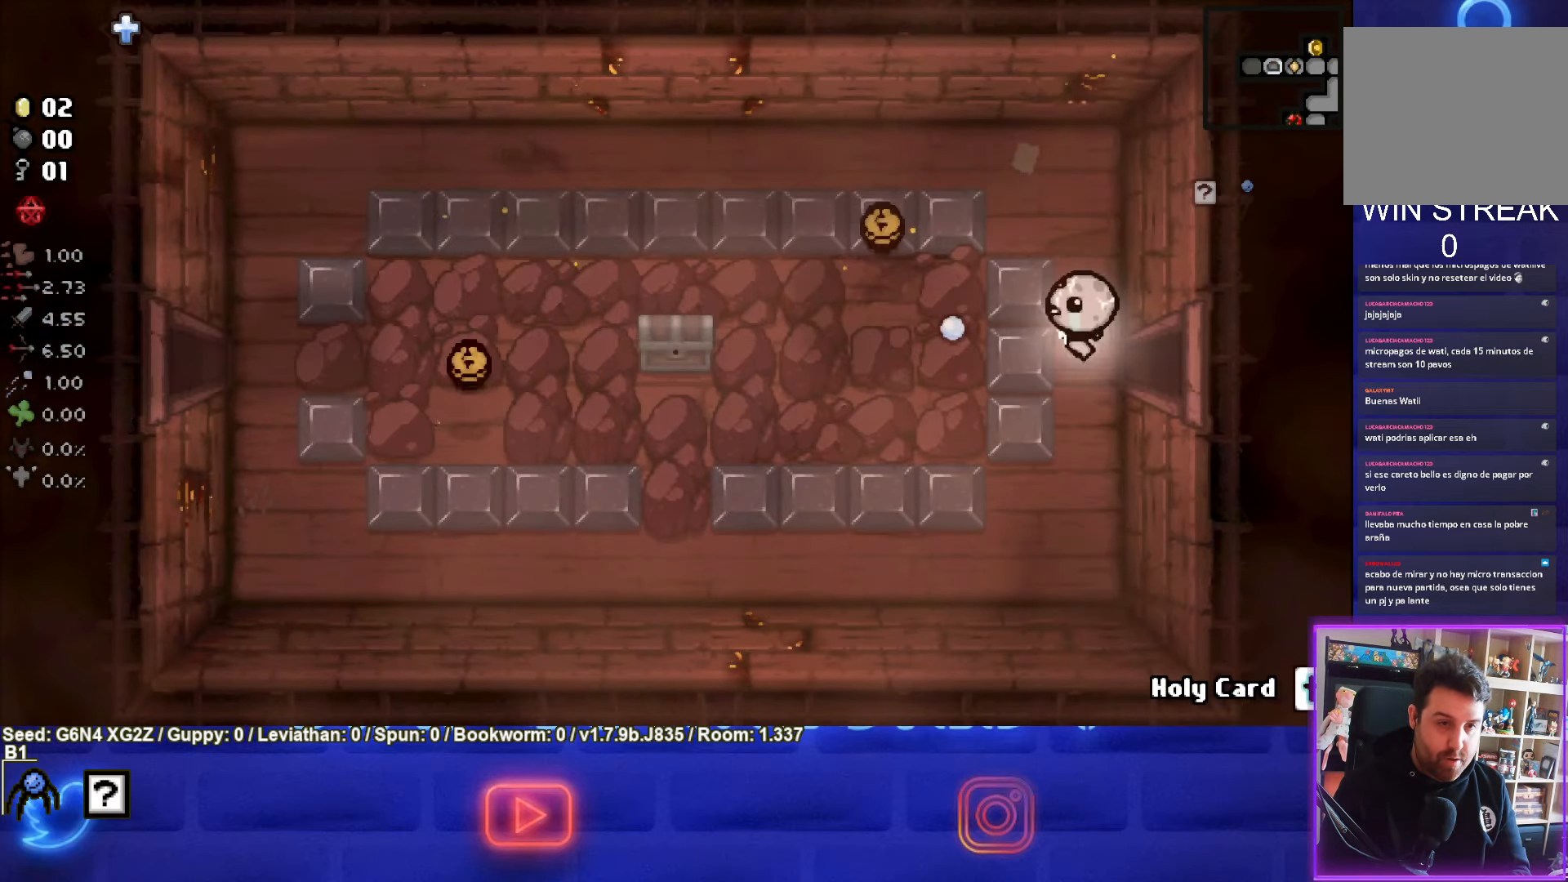
{"buttons": [], "left_stick": "up-left", "events": [[67, "left_stick", "left"], [83, "SQUARE", "up"], [417, "left_stick", "up-left"]]}
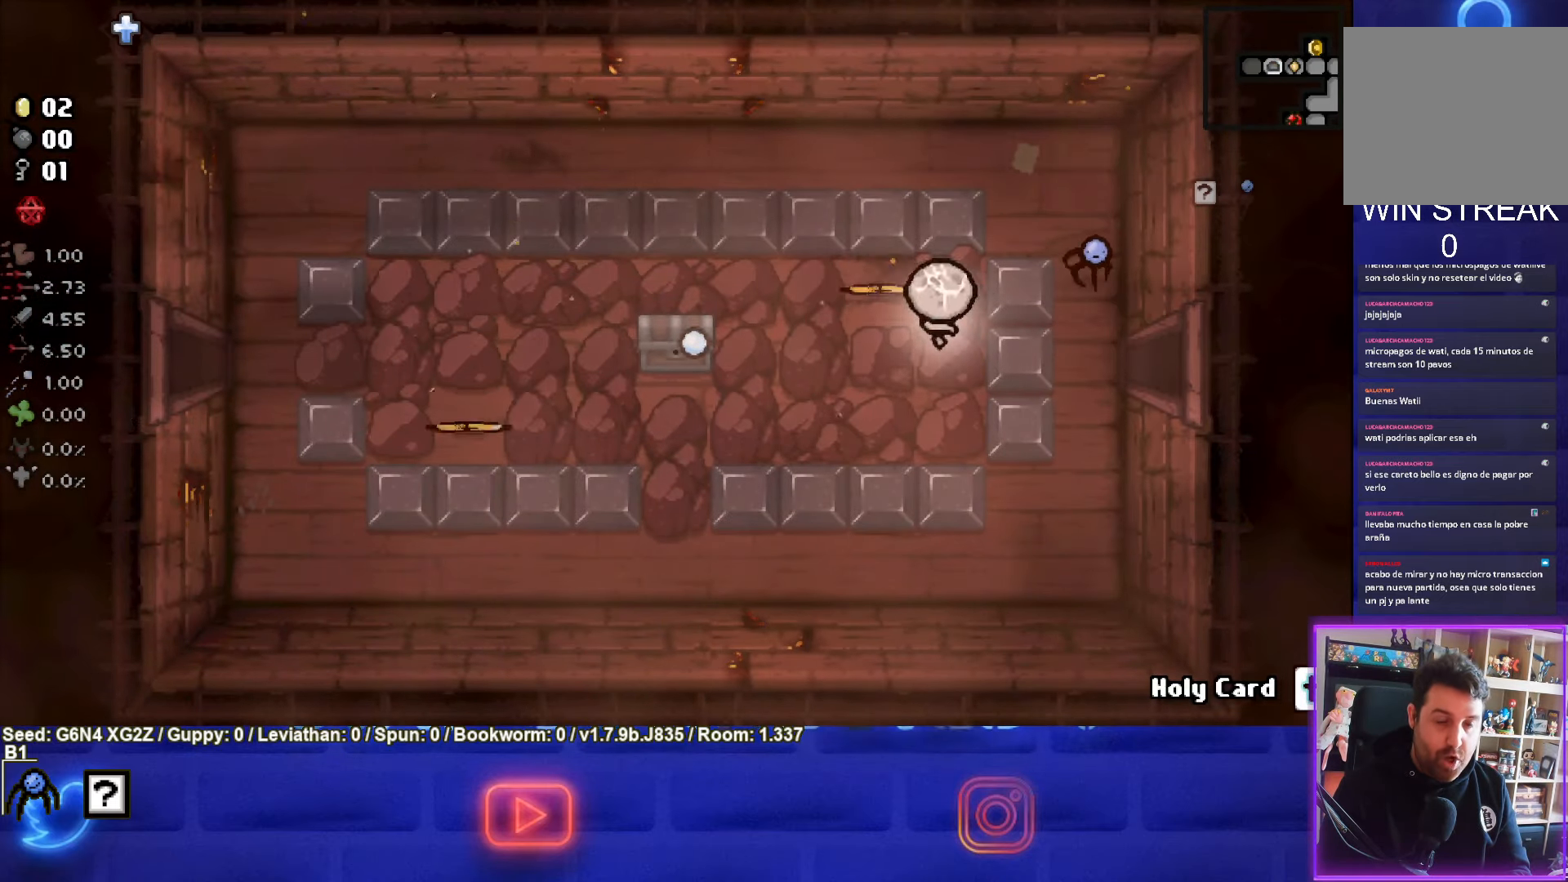
{"buttons": [], "left_stick": "left", "events": [[200, "left_stick", "down-left"], [450, "left_stick", "left"]]}
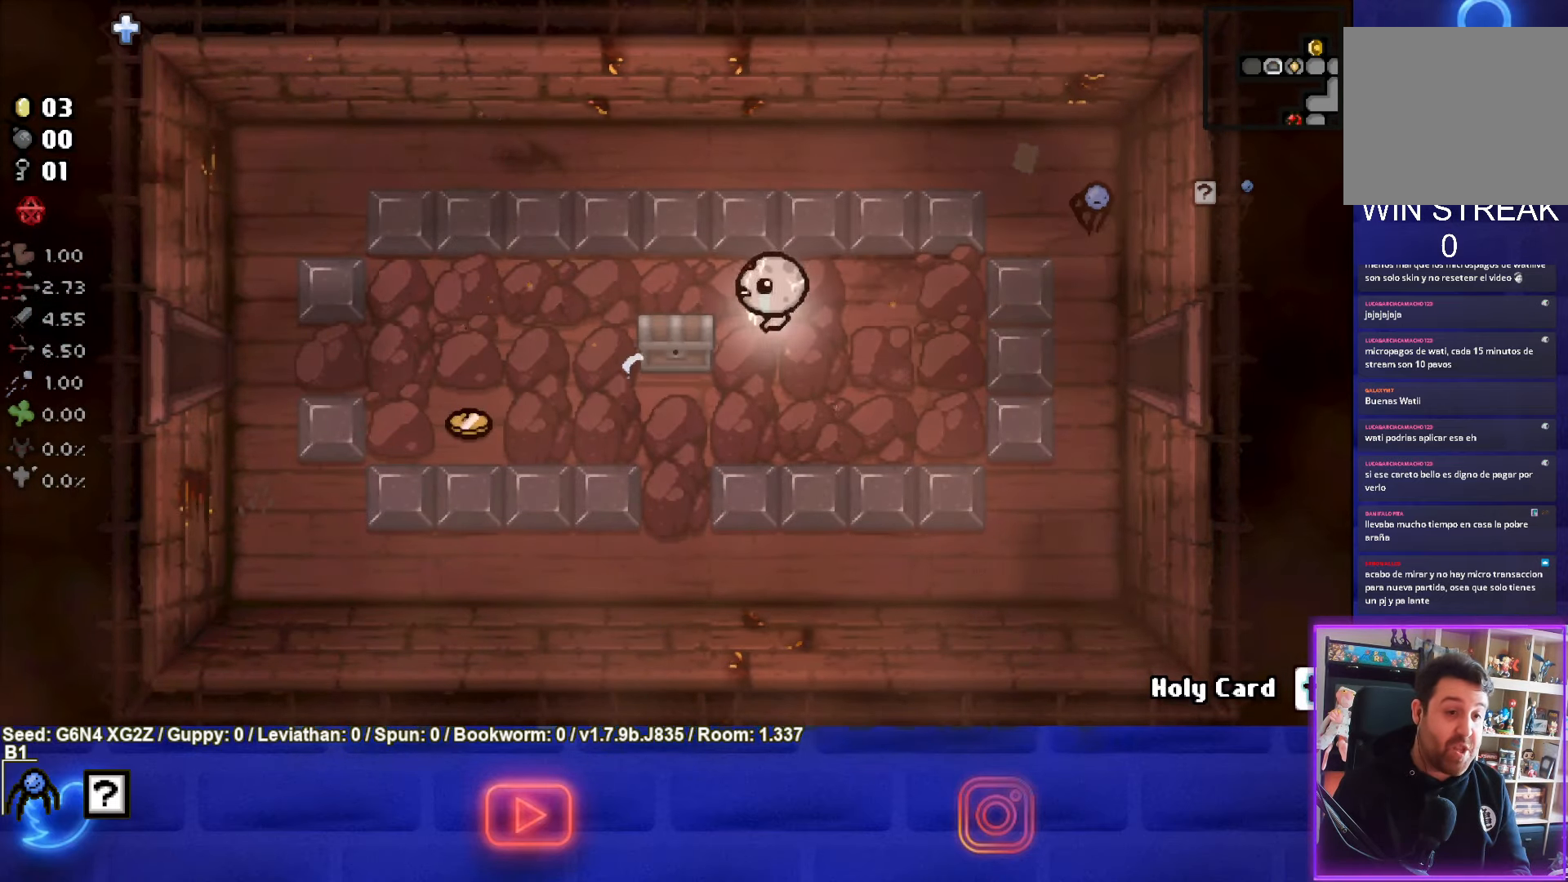
{"buttons": [], "left_stick": "left", "events": [[100, "left_stick", "down-left"], [483, "left_stick", "left"]]}
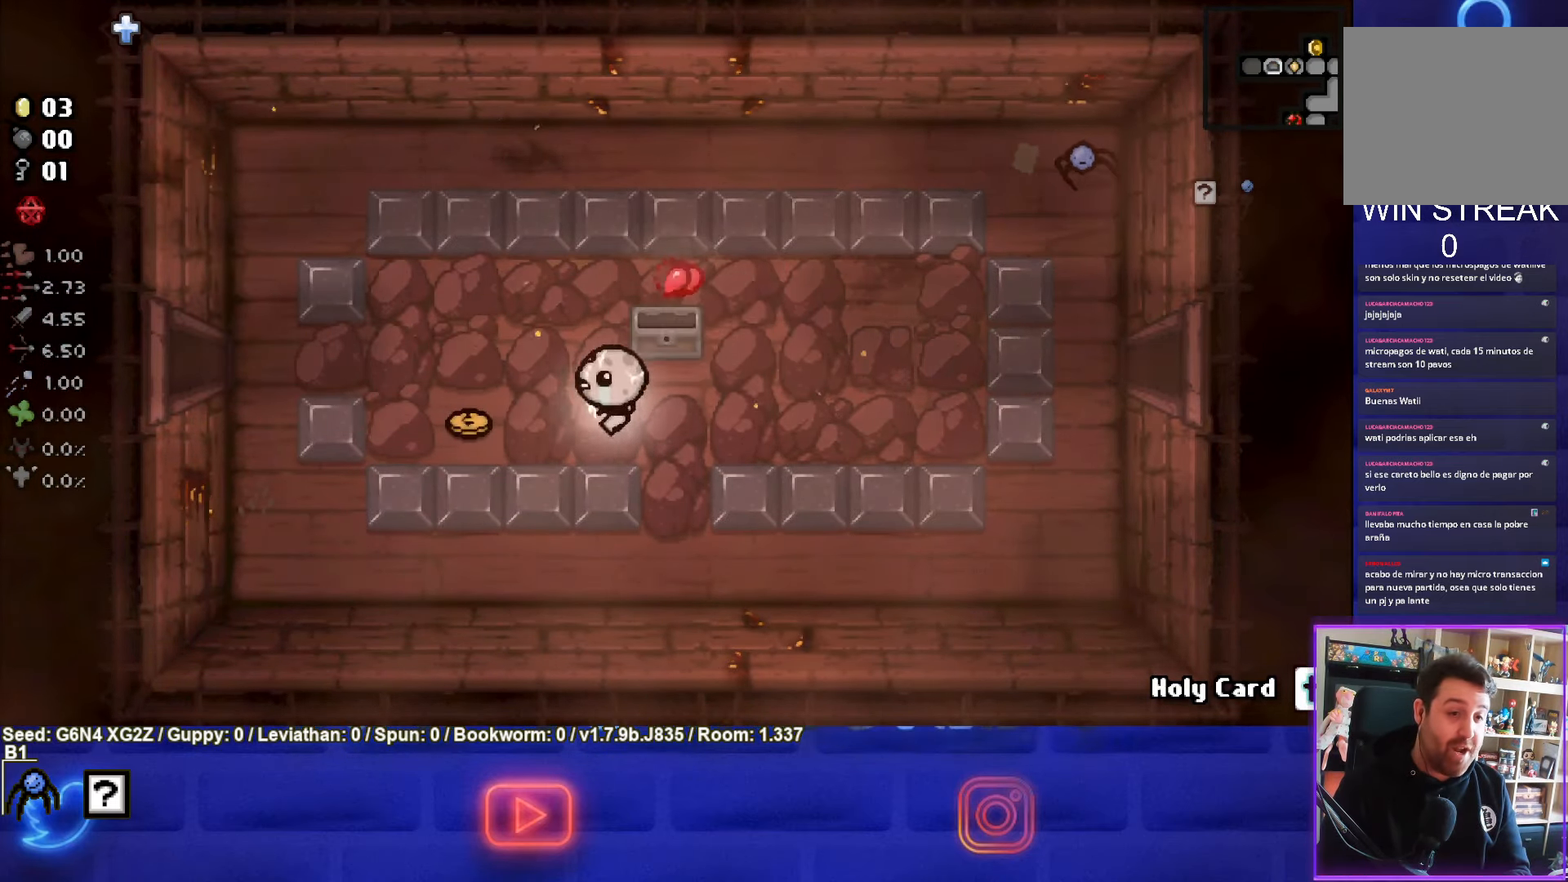
{"buttons": [], "left_stick": "right", "events": [[367, "left_stick", "up"], [467, "left_stick", "right"]]}
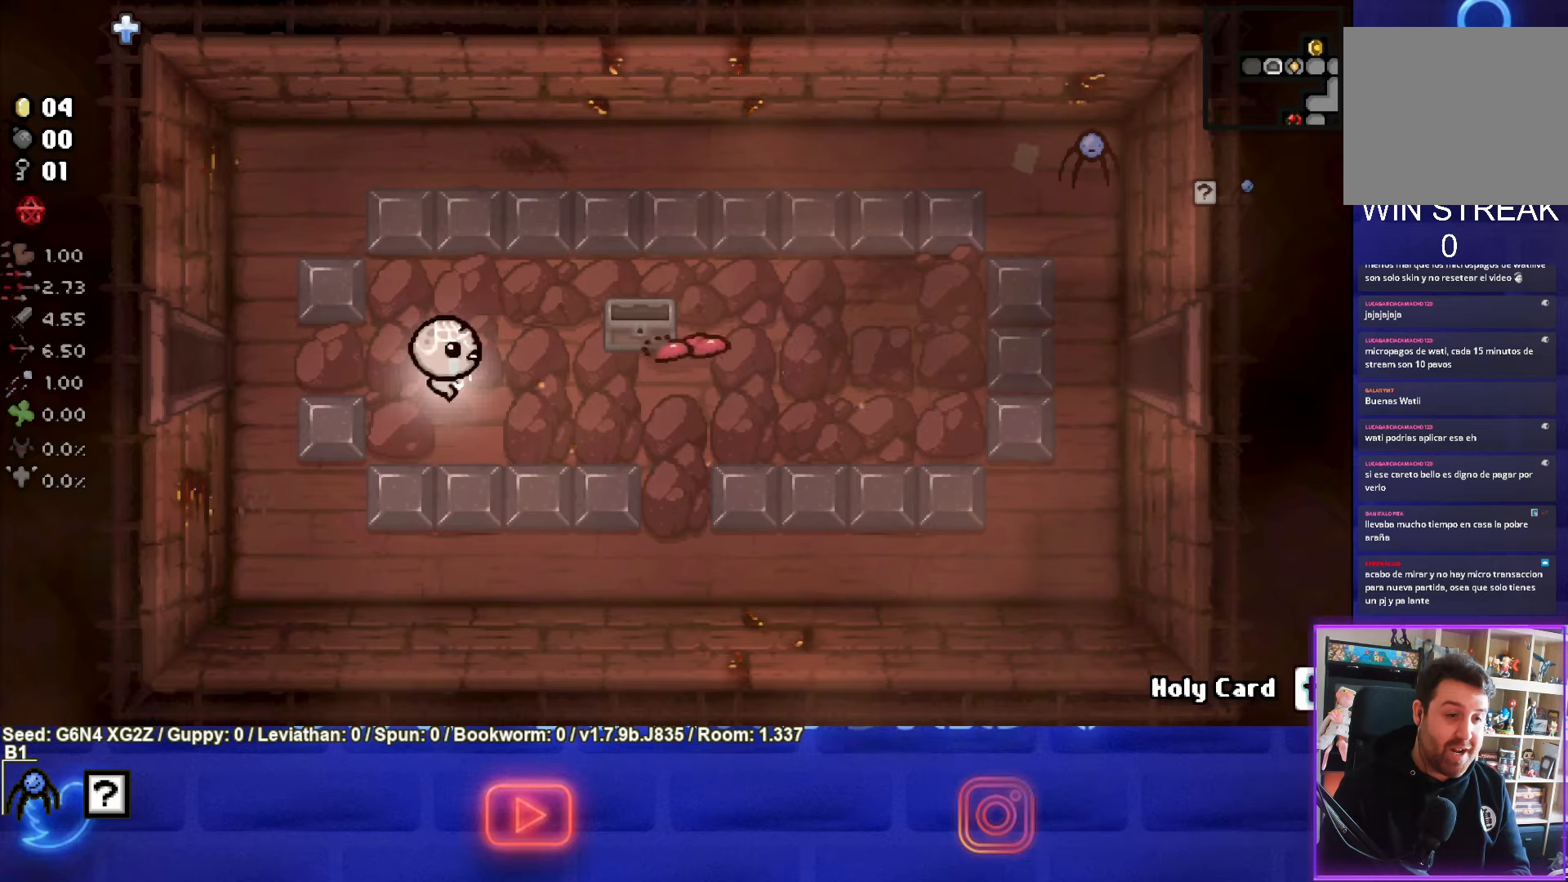
{"buttons": [], "left_stick": "left", "events": [[117, "left_stick", "down"], [200, "left_stick", "left"]]}
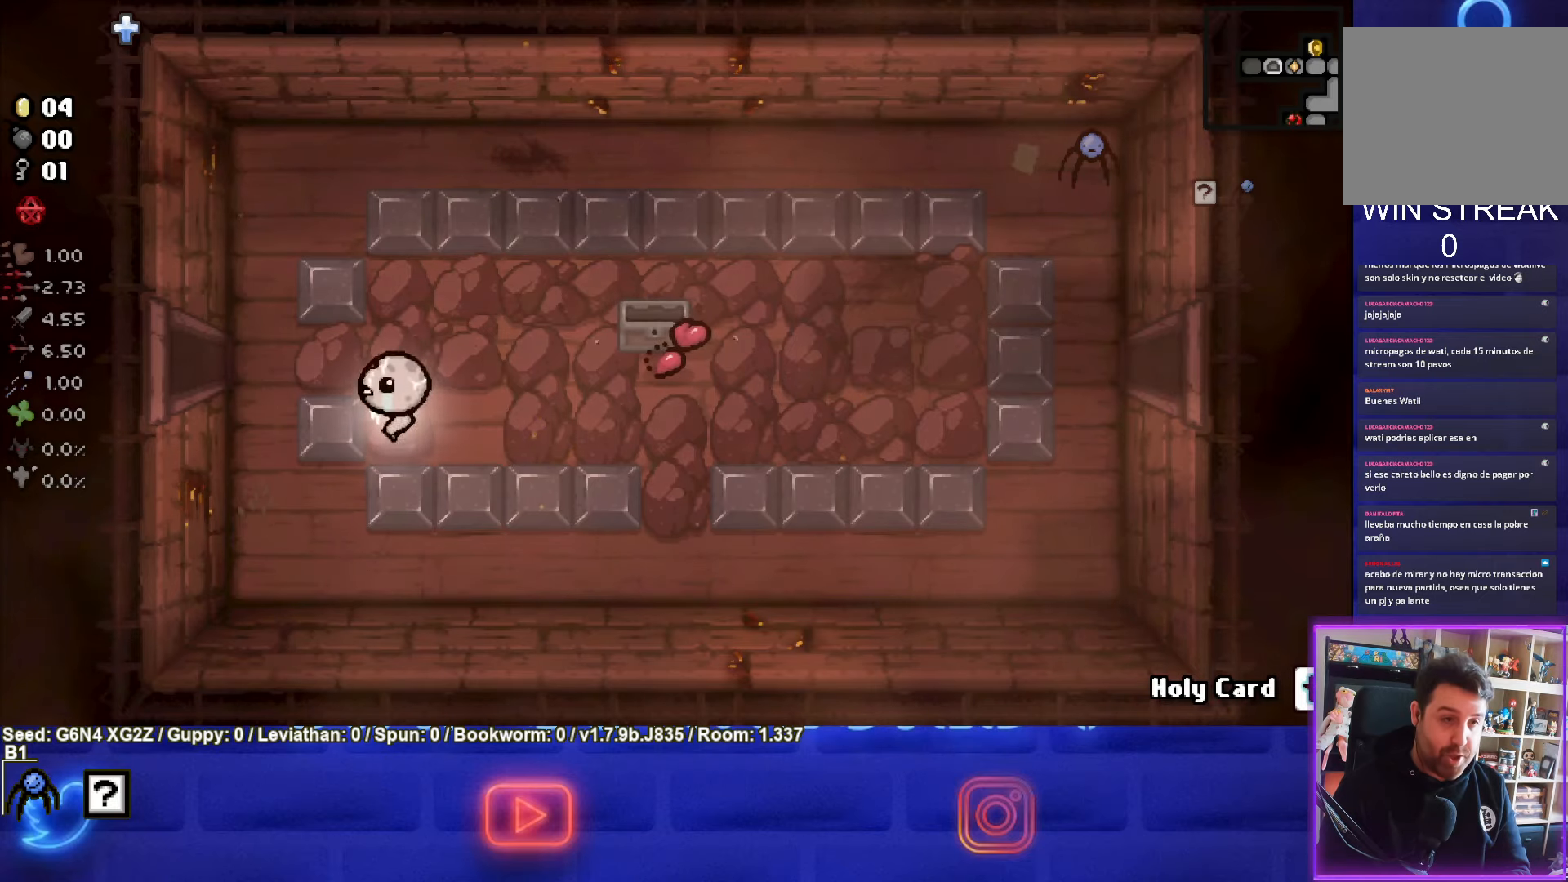
{"buttons": [], "left_stick": "left", "events": []}
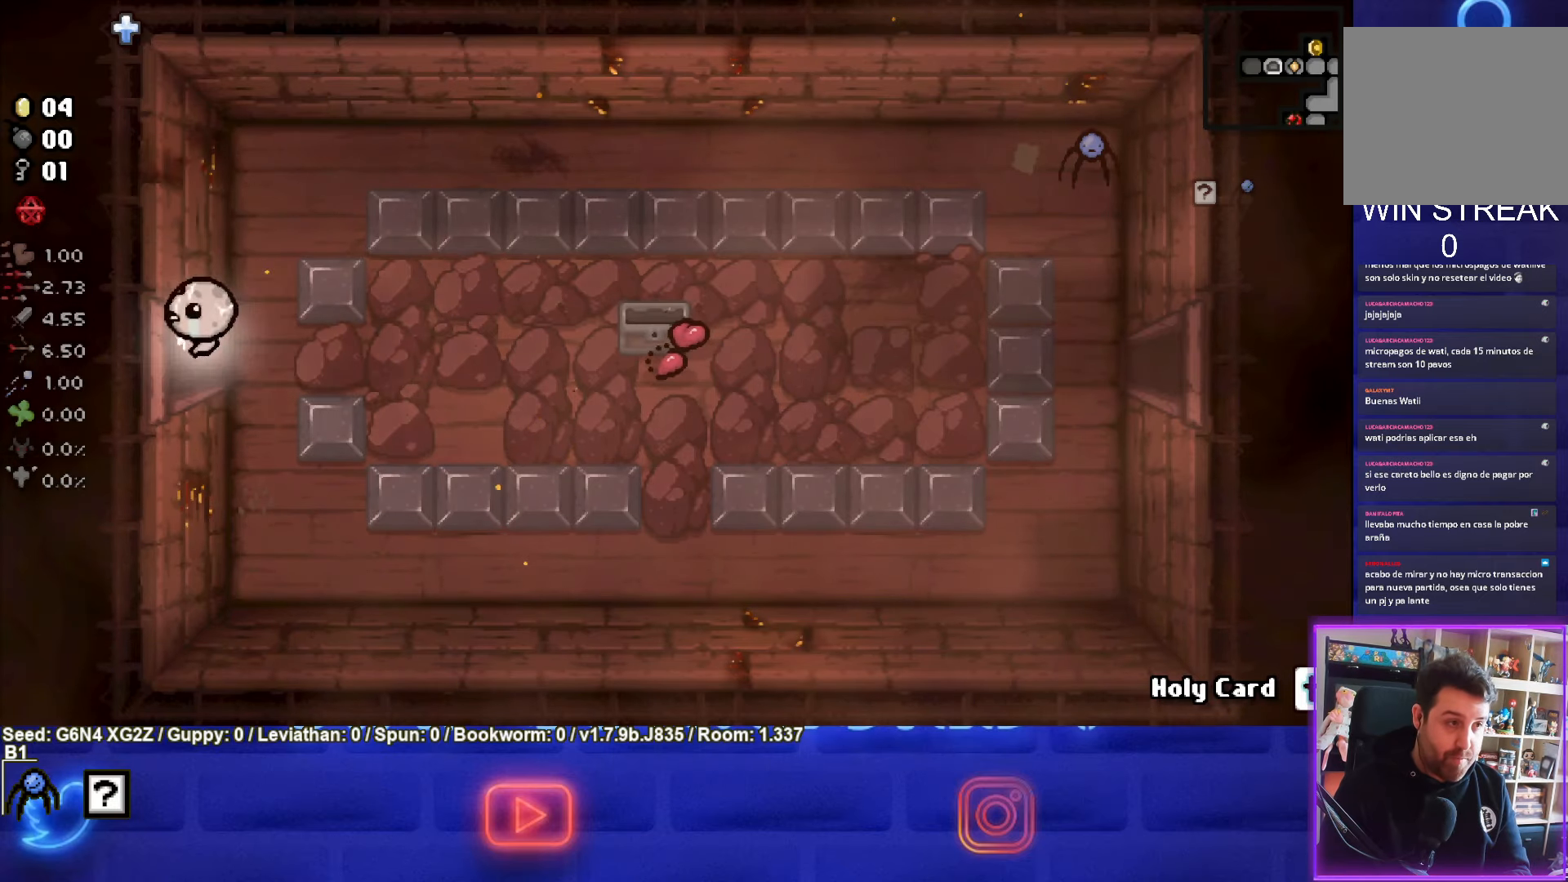
{"buttons": ["SQUARE"], "left_stick": "center", "events": [[67, "SQUARE", "down"], [134, "left_stick", "center"]]}
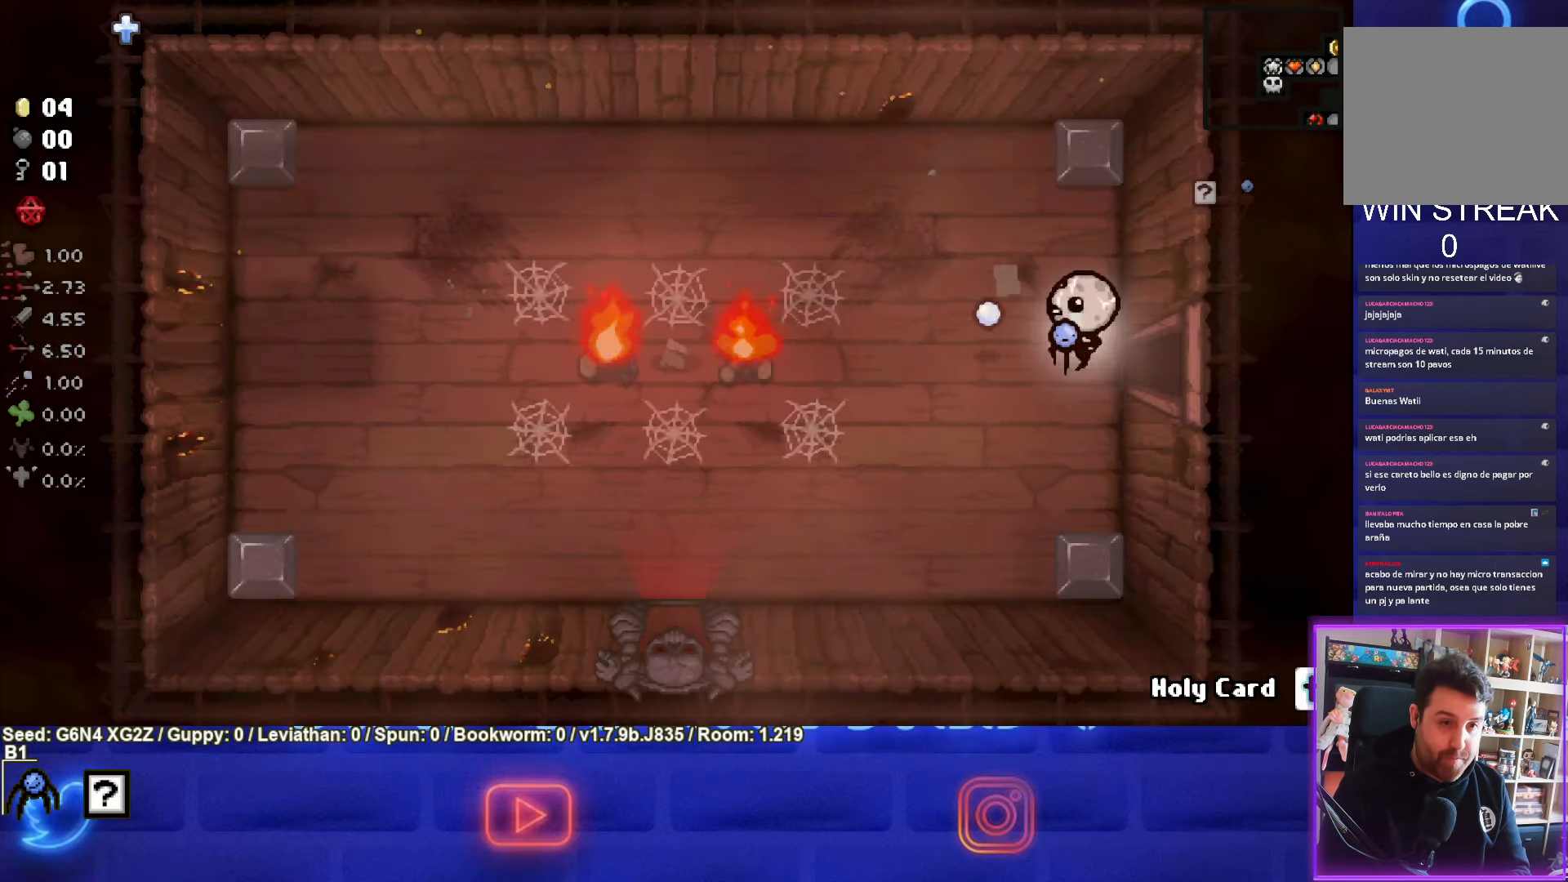
{"buttons": ["SQUARE"], "left_stick": "left", "events": [[117, "left_stick", "left"]]}
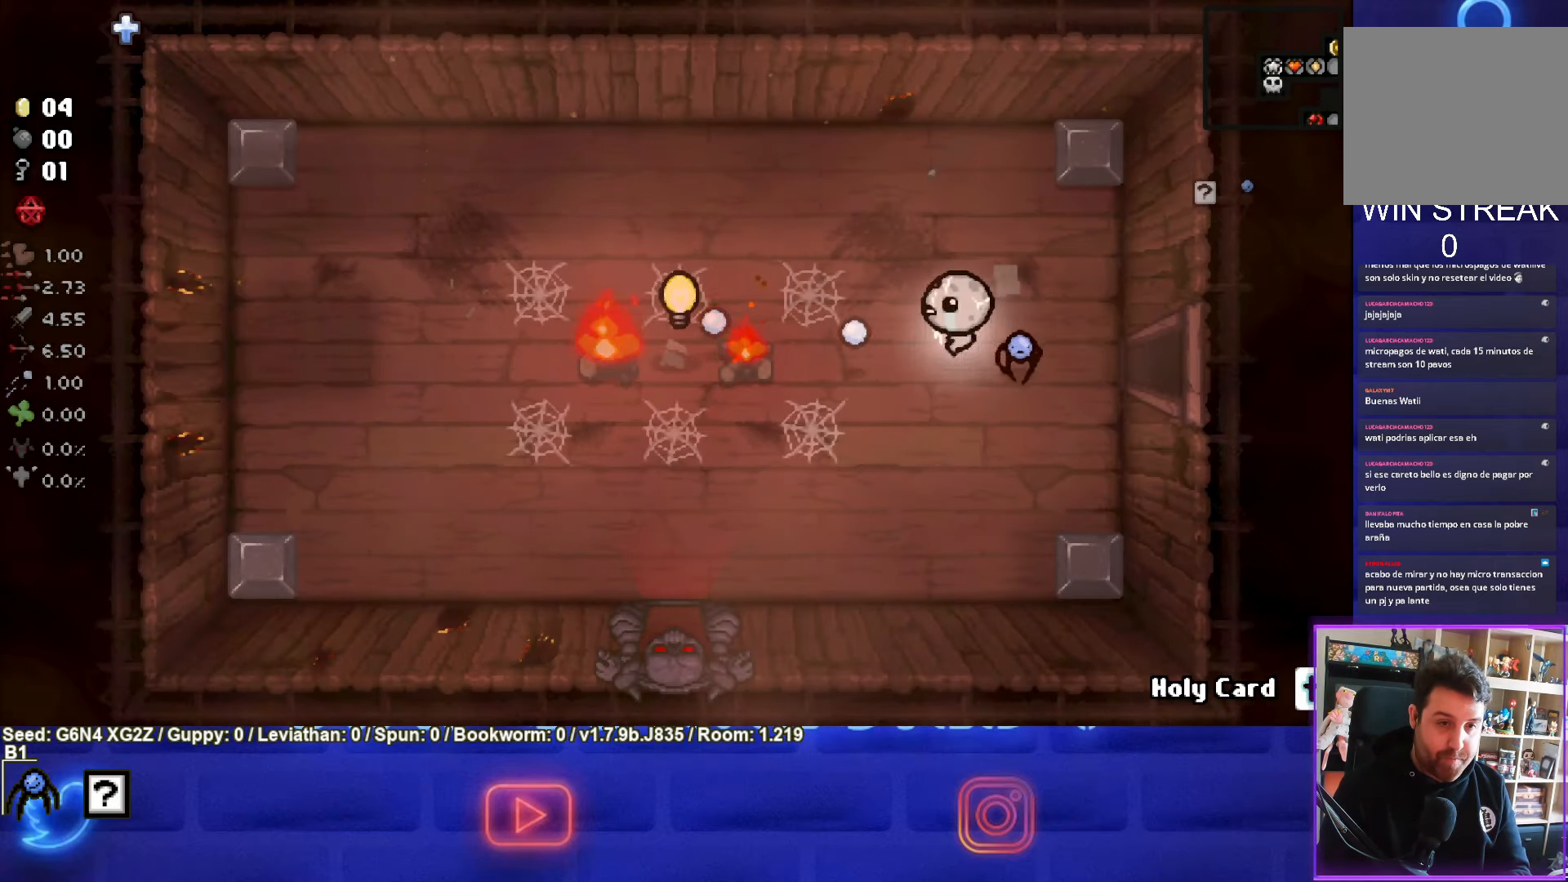
{"buttons": ["SQUARE"], "left_stick": "center", "events": [[134, "left_stick", "center"], [217, "left_stick", "right"], [417, "left_stick", "center"]]}
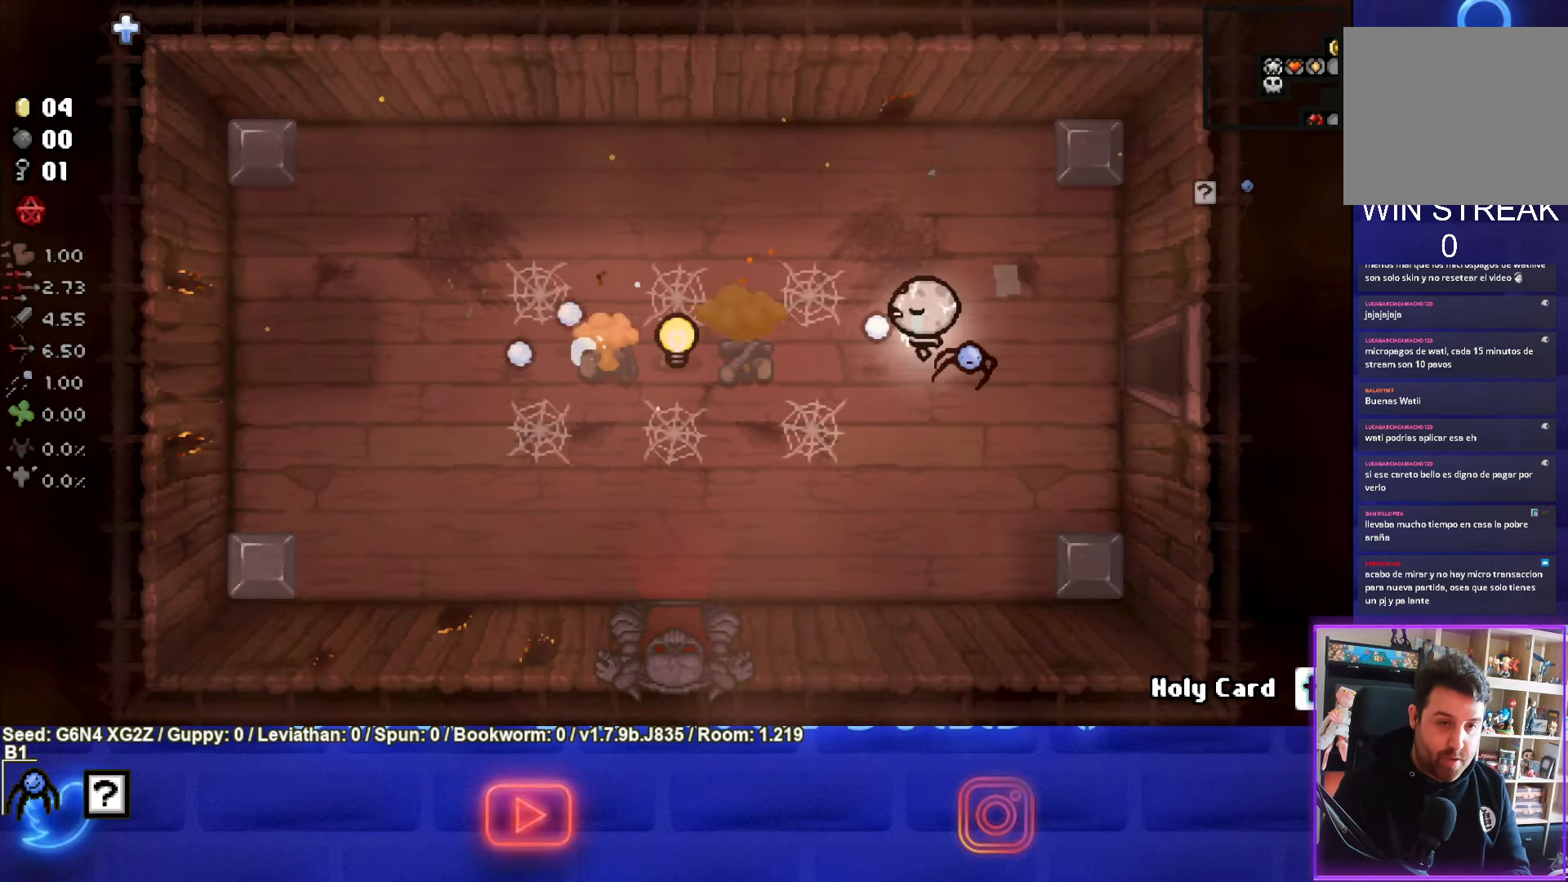
{"buttons": [], "left_stick": "left", "events": [[150, "left_stick", "down-left"], [300, "SQUARE", "up"], [350, "left_stick", "left"]]}
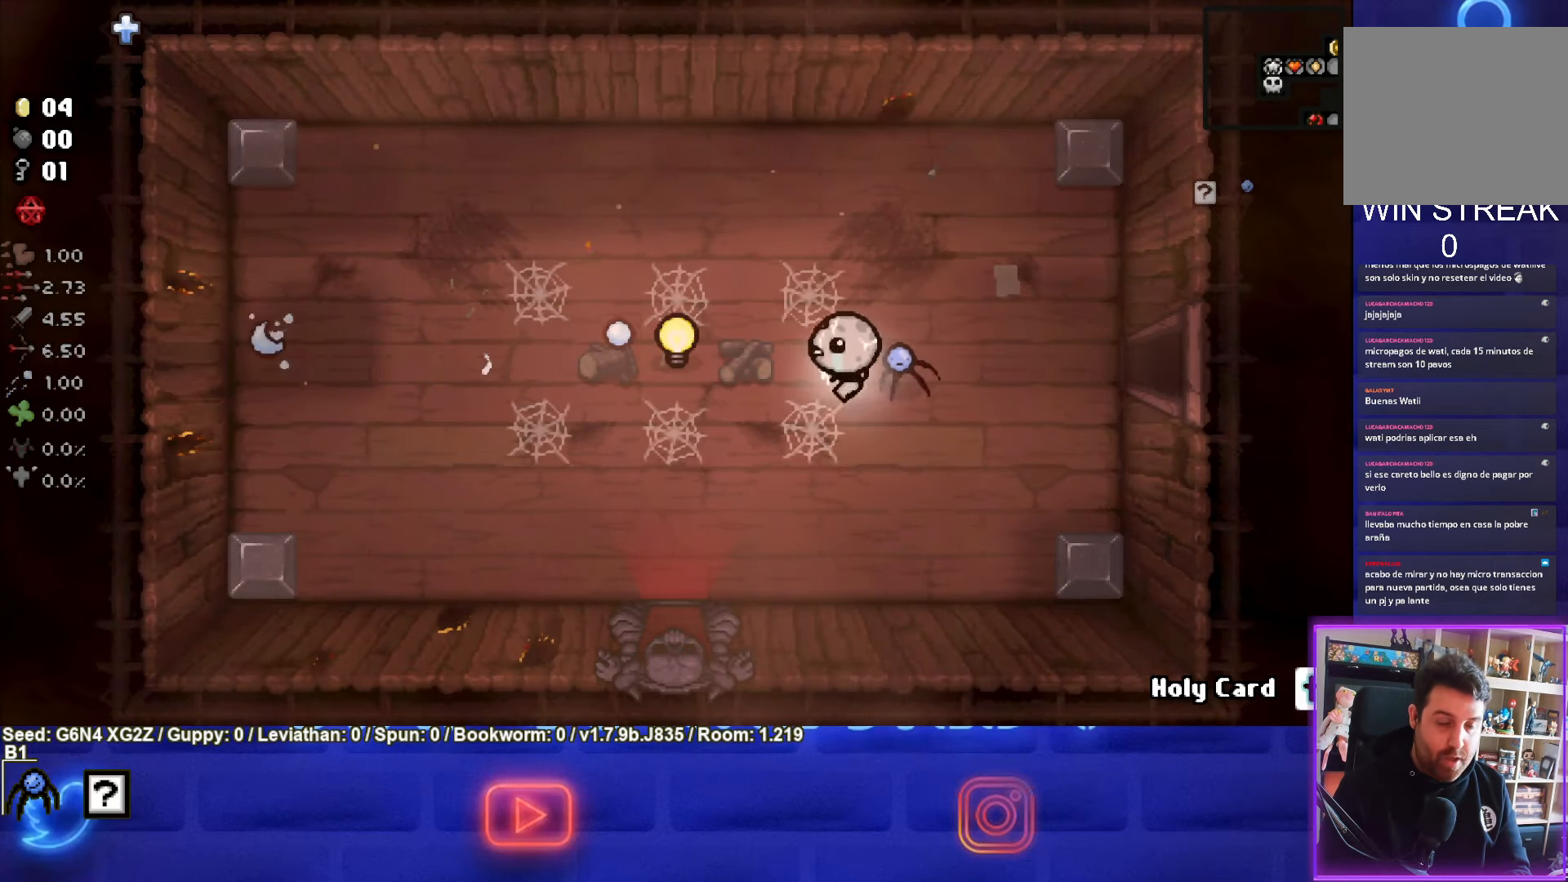
{"buttons": [], "left_stick": "down", "events": [[400, "left_stick", "down"]]}
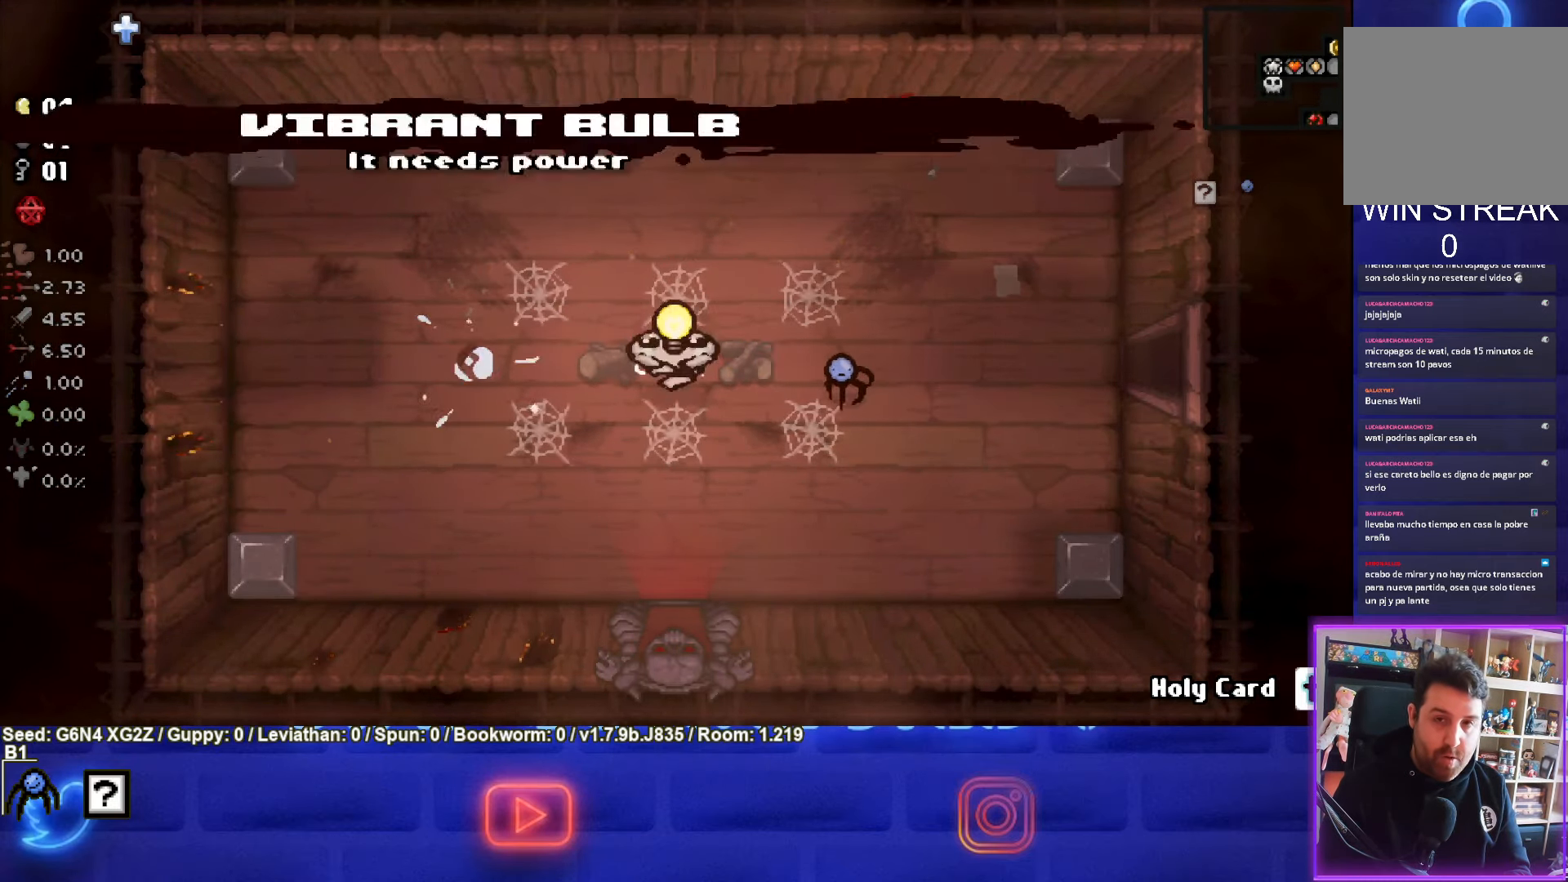
{"buttons": [], "left_stick": "center", "events": [[84, "left_stick", "center"]]}
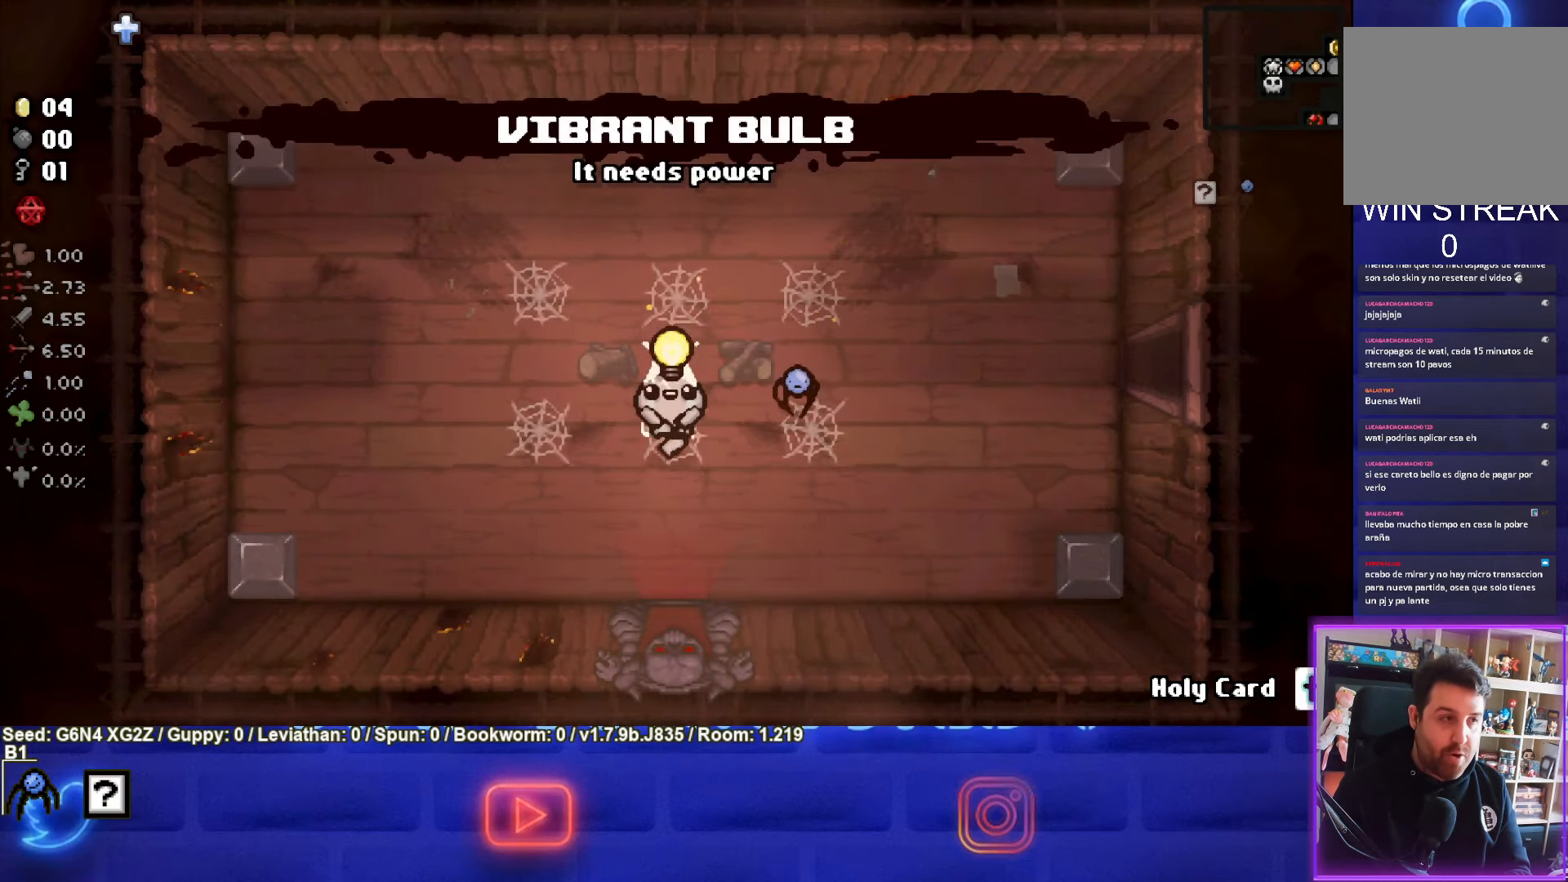
{"buttons": [], "left_stick": "down", "events": [[133, "left_stick", "down"]]}
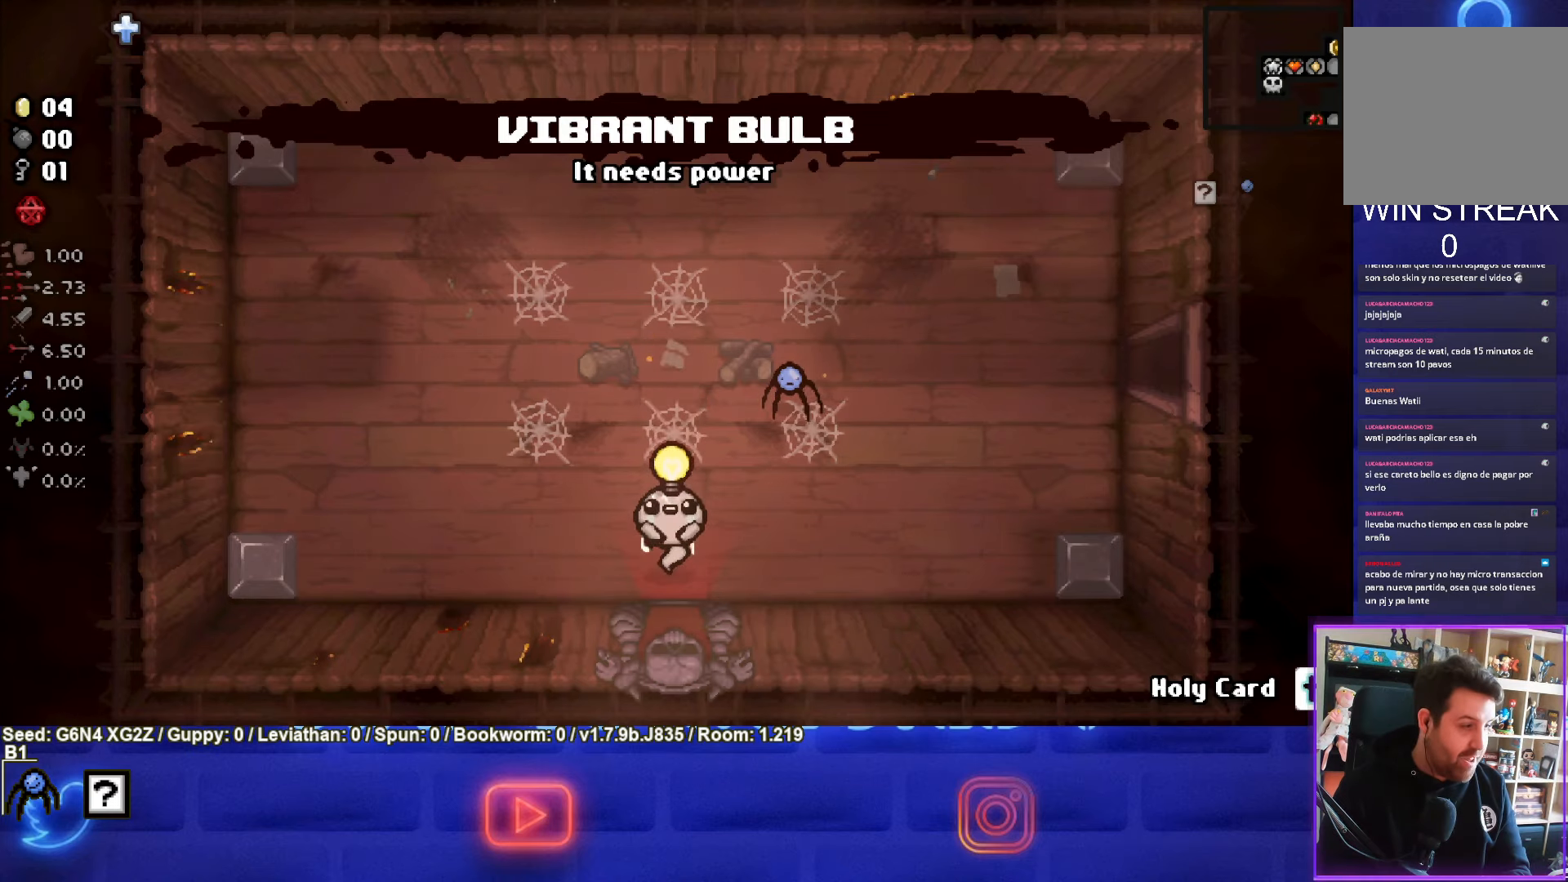
{"buttons": [], "left_stick": "center", "events": [[216, "left_stick", "center"]]}
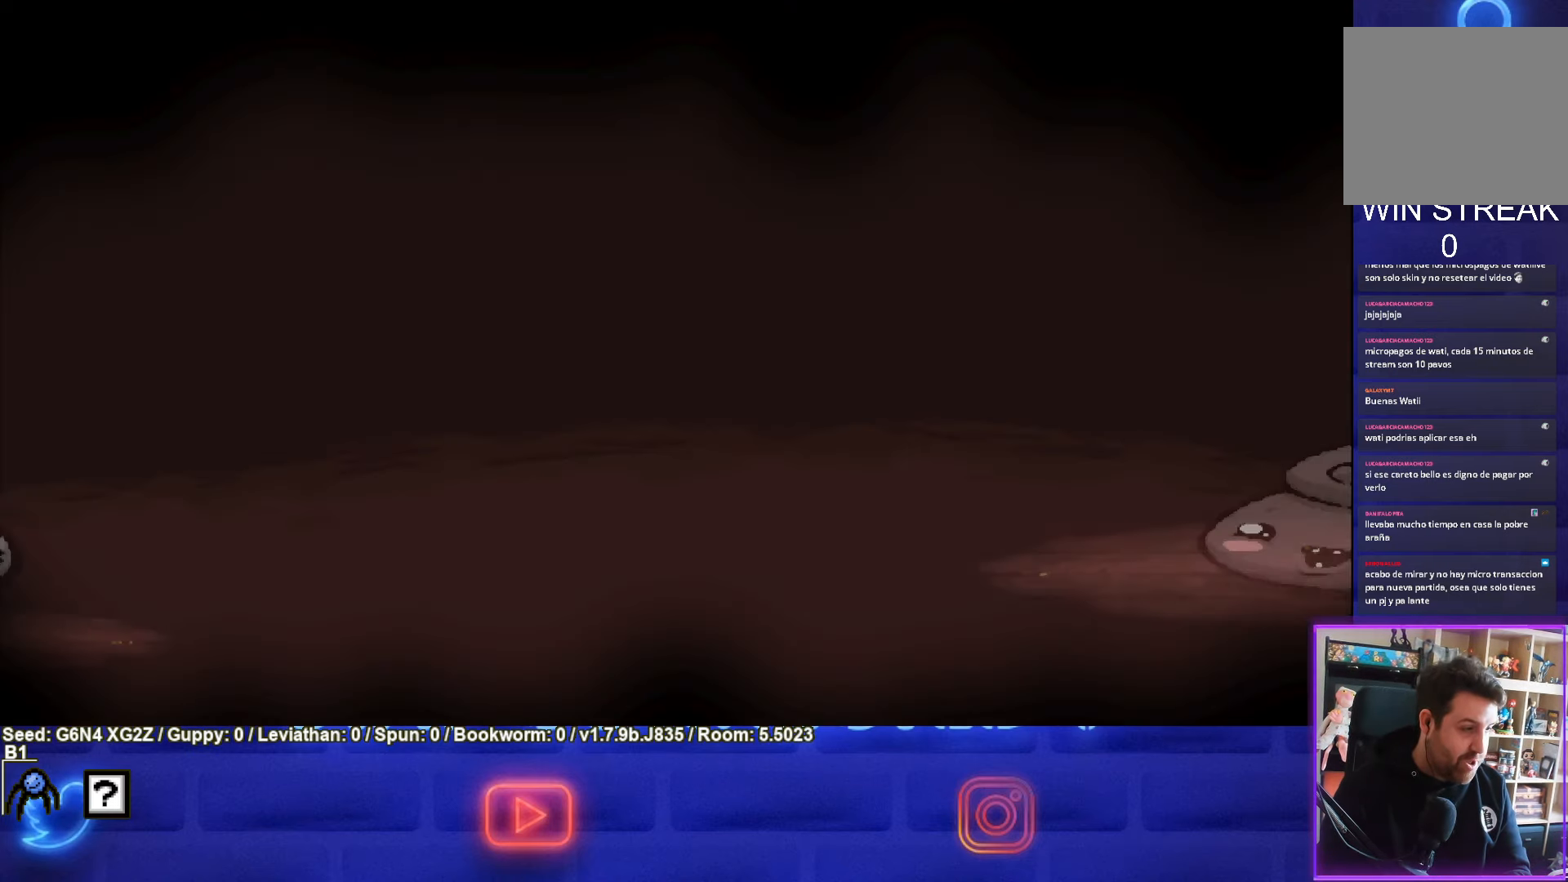
{"buttons": ["CROSS"], "left_stick": "center", "events": [[233, "CROSS", "down"]]}
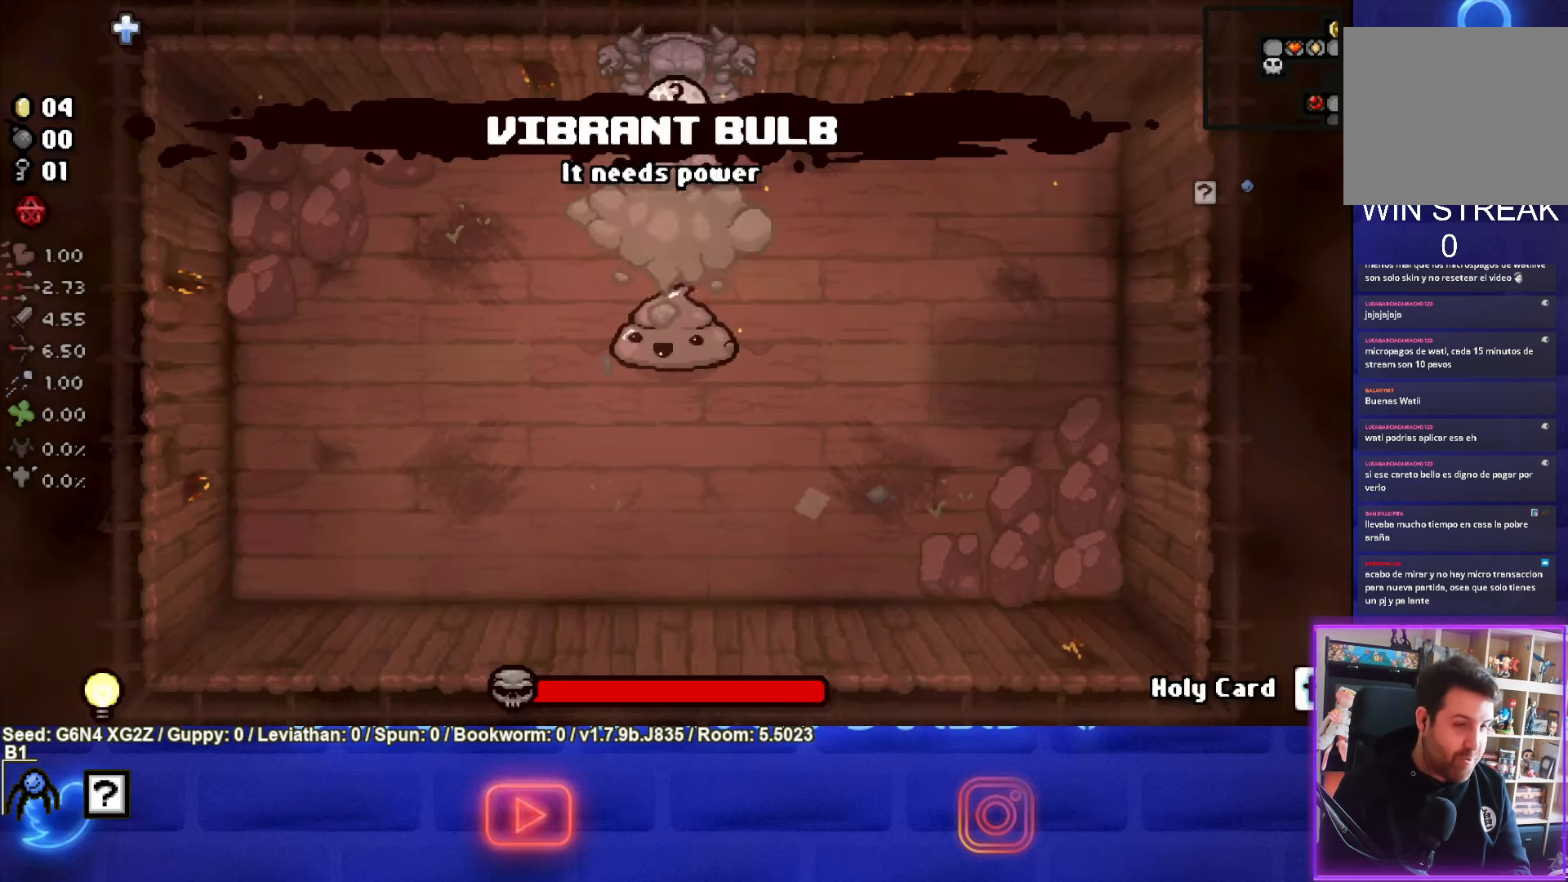
{"buttons": ["CROSS"], "left_stick": "left", "events": [[316, "left_stick", "left"]]}
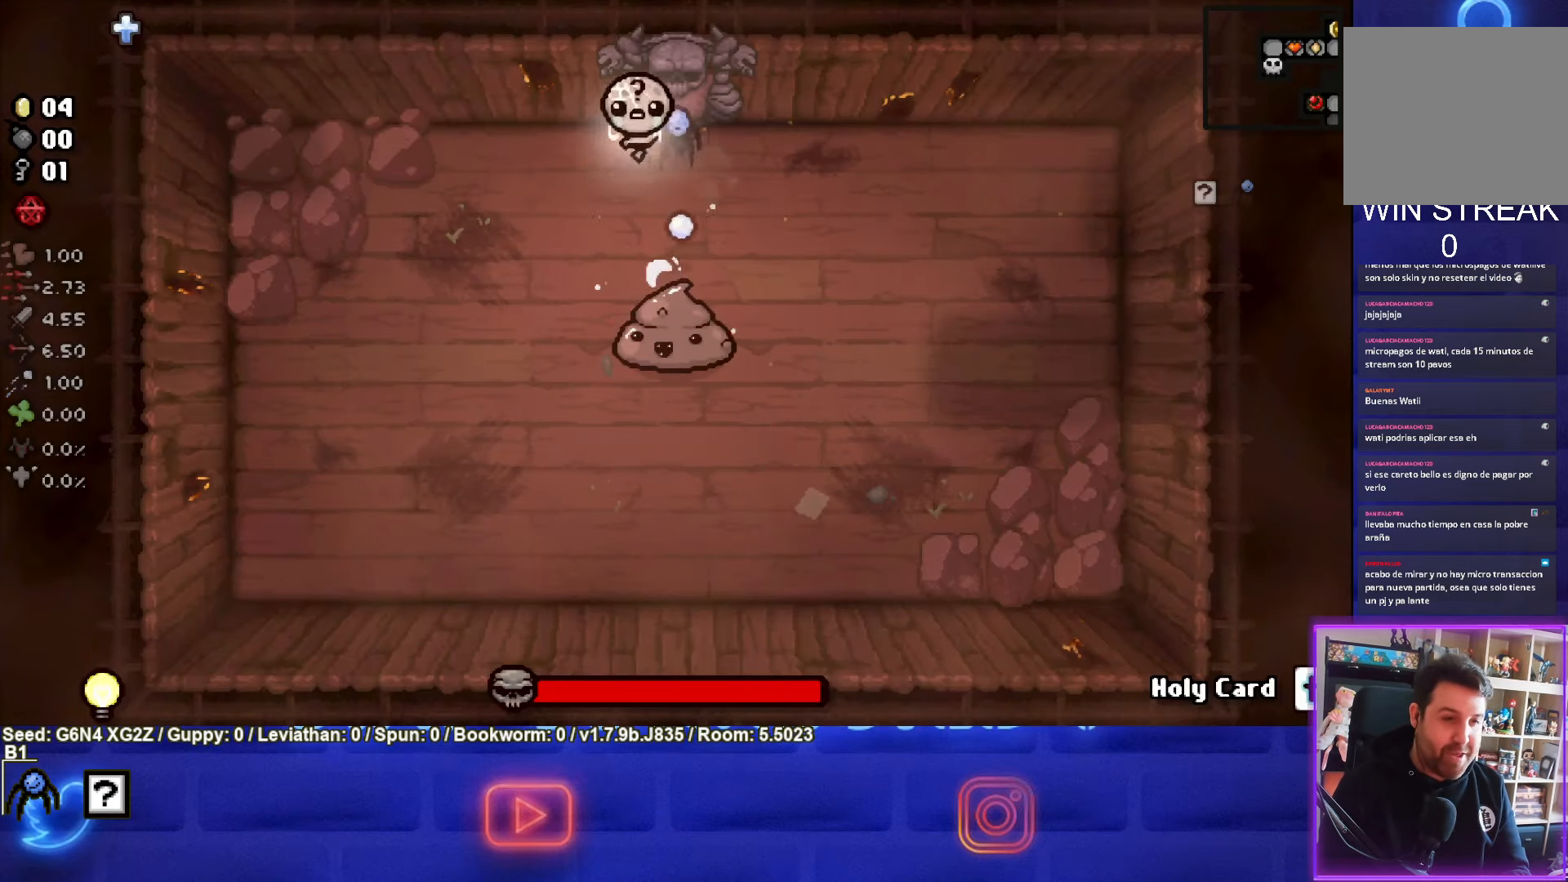
{"buttons": ["CIRCLE"], "left_stick": "down-left", "events": [[50, "left_stick", "down-left"], [66, "CROSS", "up"], [400, "CIRCLE", "down"]]}
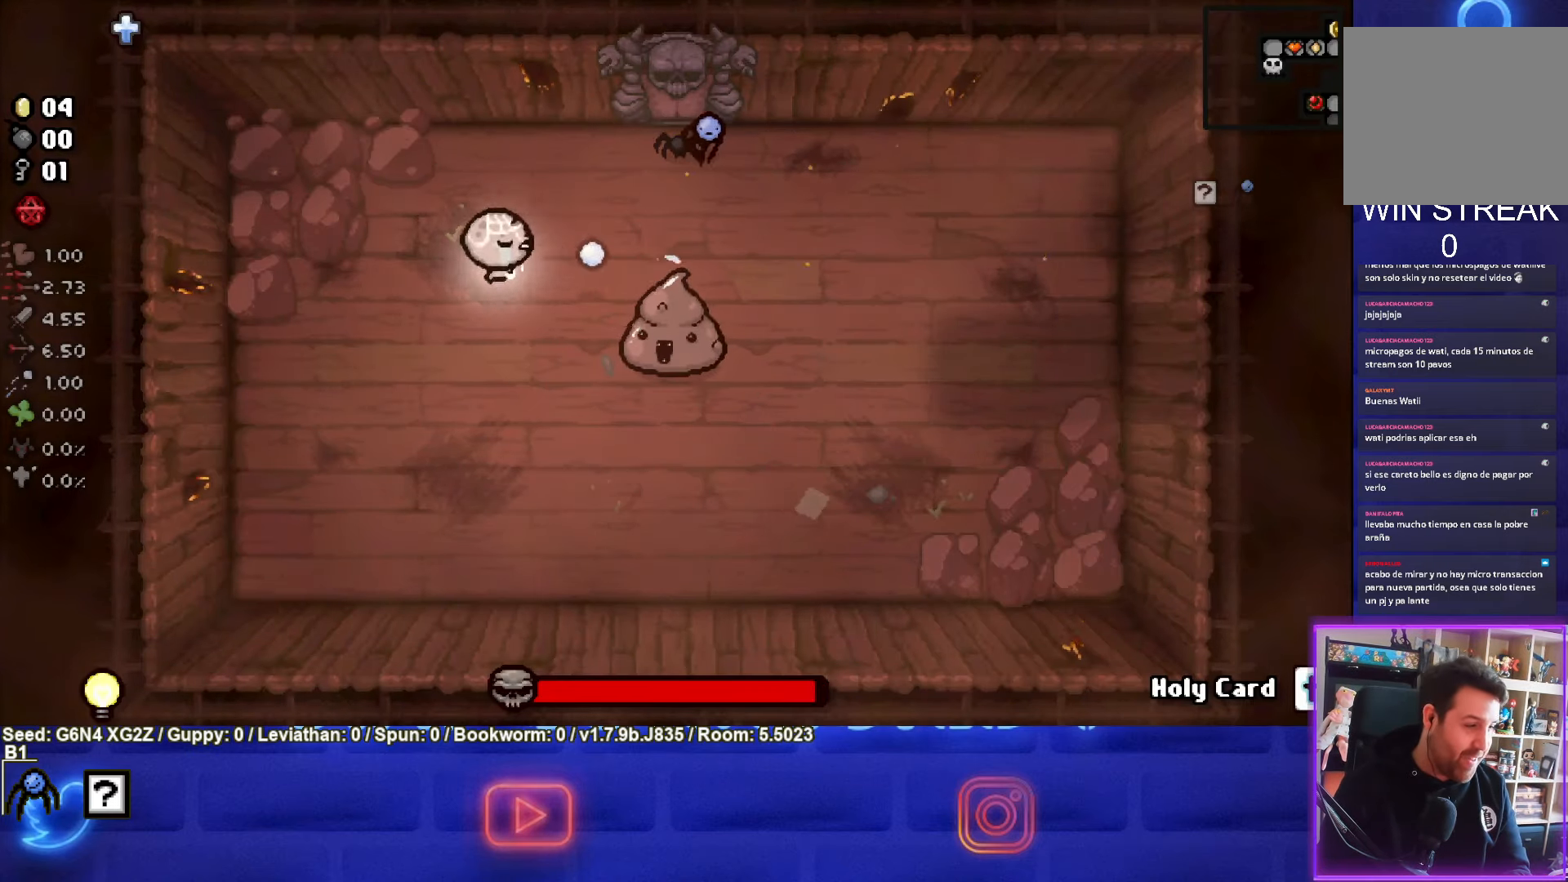
{"buttons": ["CIRCLE"], "left_stick": "left", "events": [[33, "left_stick", "left"]]}
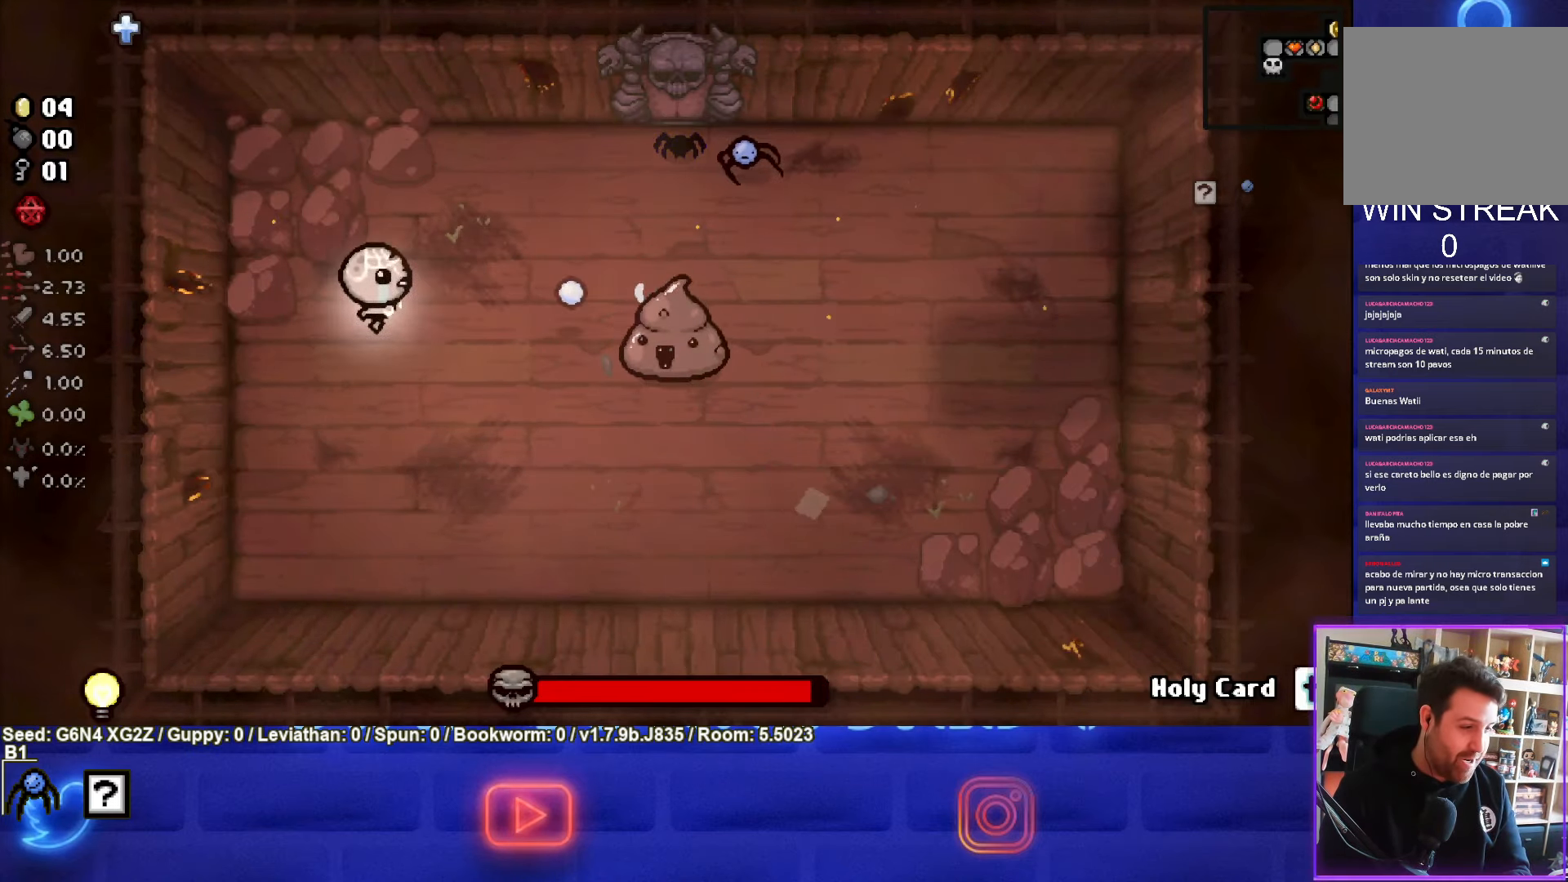
{"buttons": ["CIRCLE"], "left_stick": "center", "events": [[100, "left_stick", "center"], [316, "left_stick", "left"], [433, "left_stick", "center"]]}
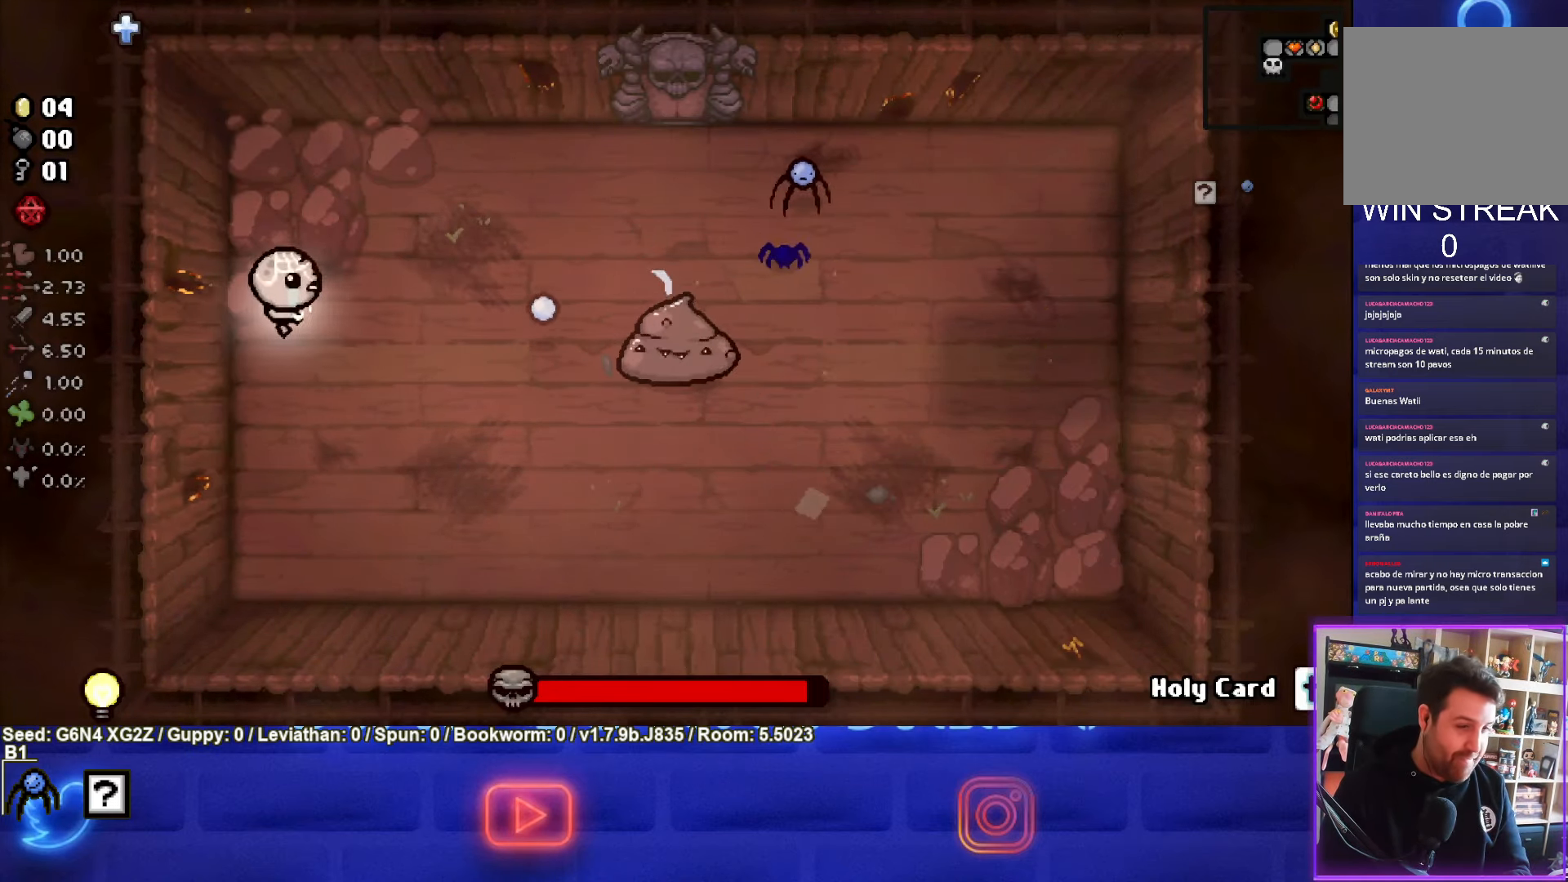
{"buttons": ["CIRCLE"], "left_stick": "up", "events": [[116, "left_stick", "left"], [266, "left_stick", "center"], [466, "left_stick", "up"]]}
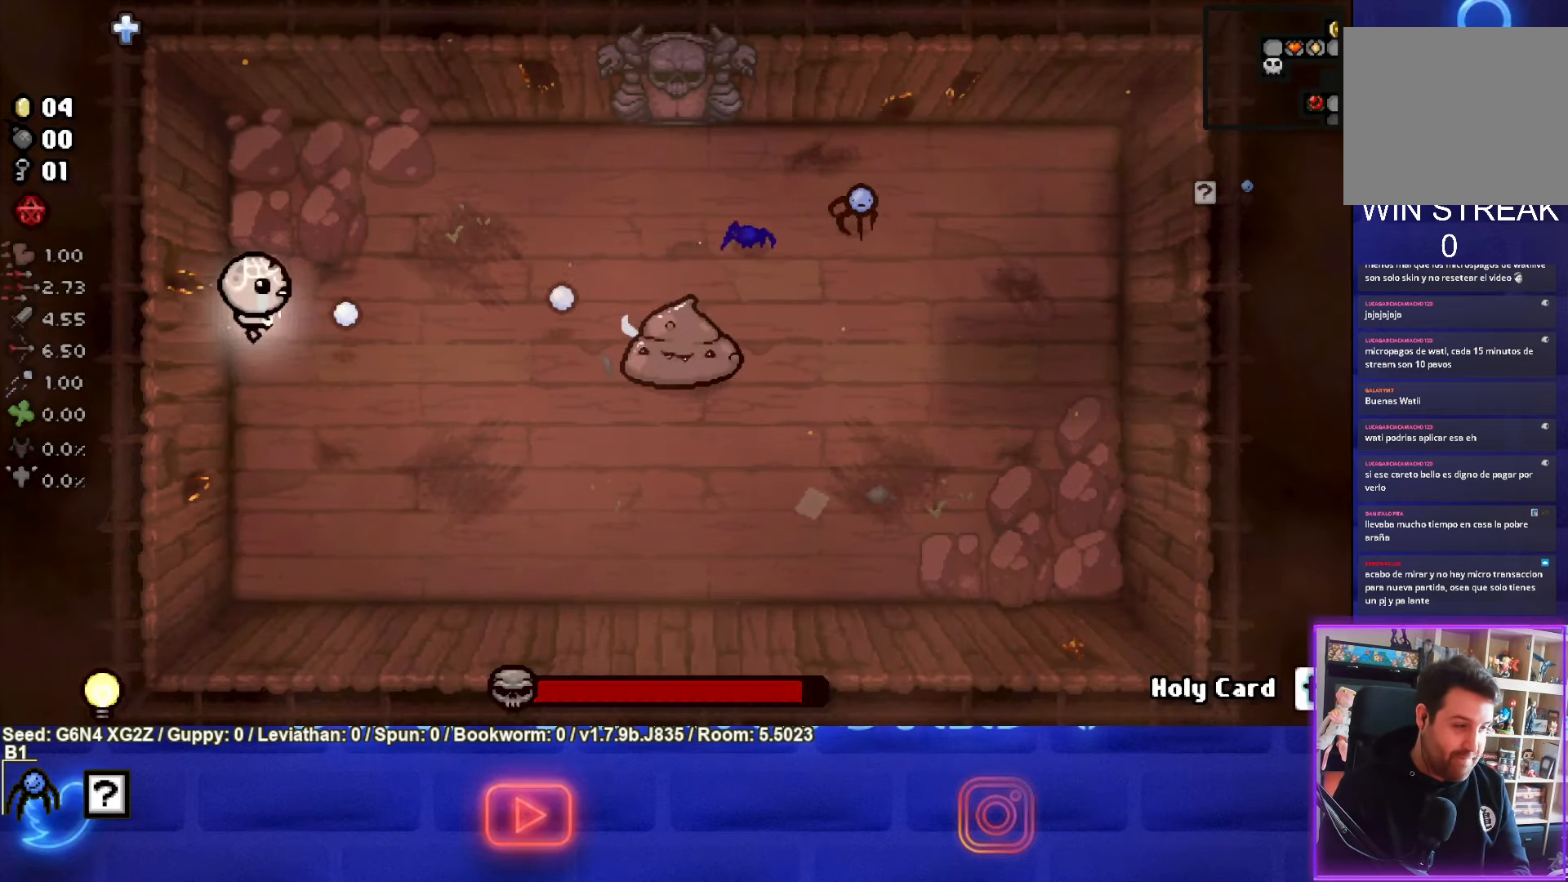
{"buttons": [], "left_stick": "up", "events": [[200, "CIRCLE", "up"]]}
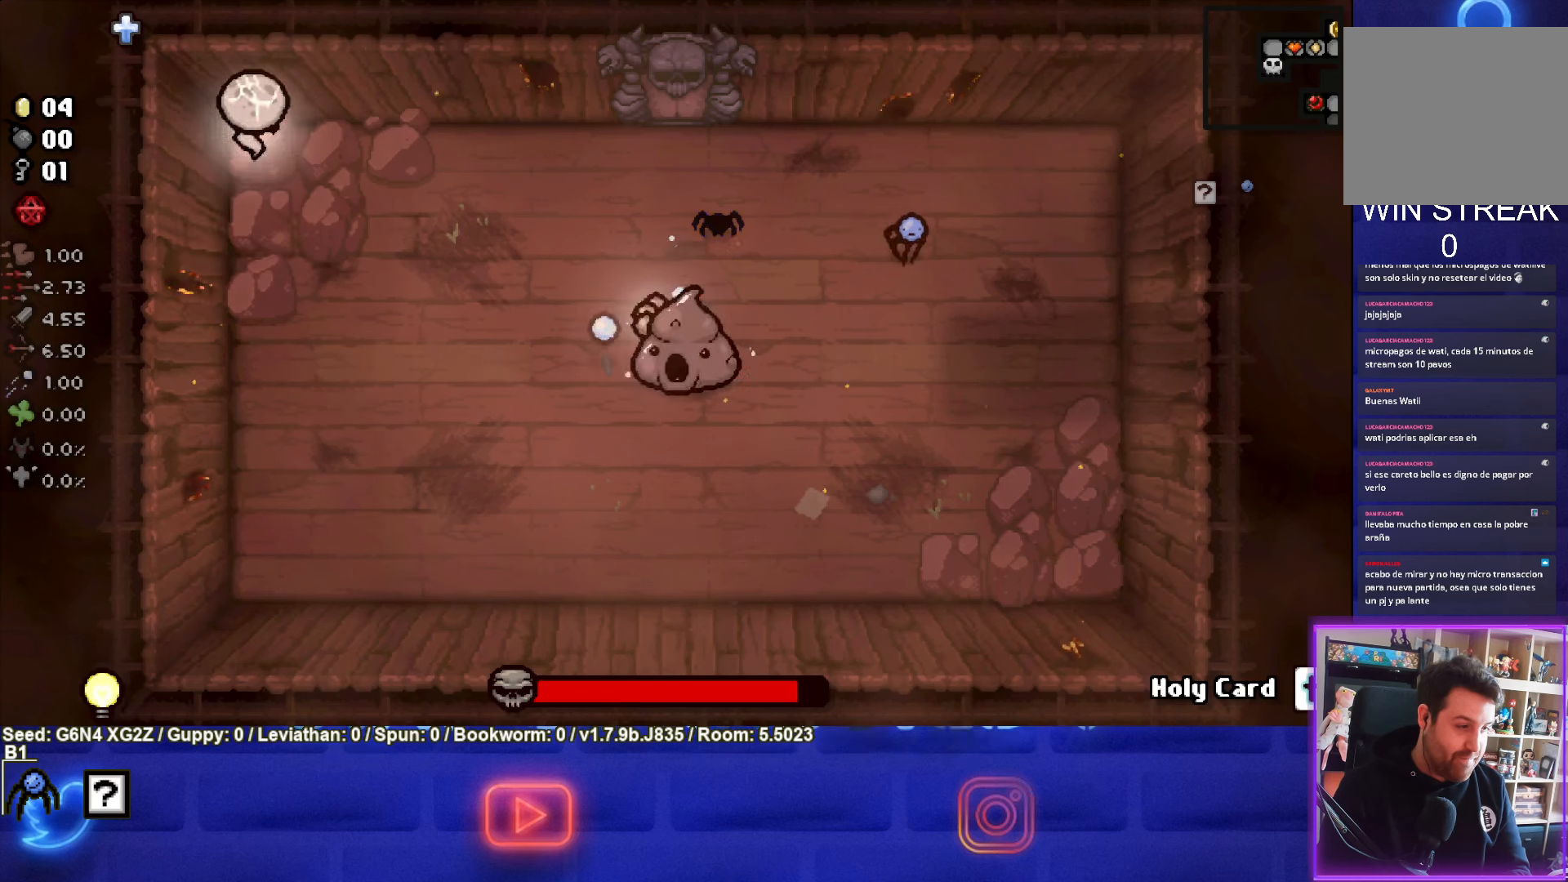
{"buttons": [], "left_stick": "center", "events": [[133, "left_stick", "center"], [283, "left_stick", "up-left"], [400, "left_stick", "center"]]}
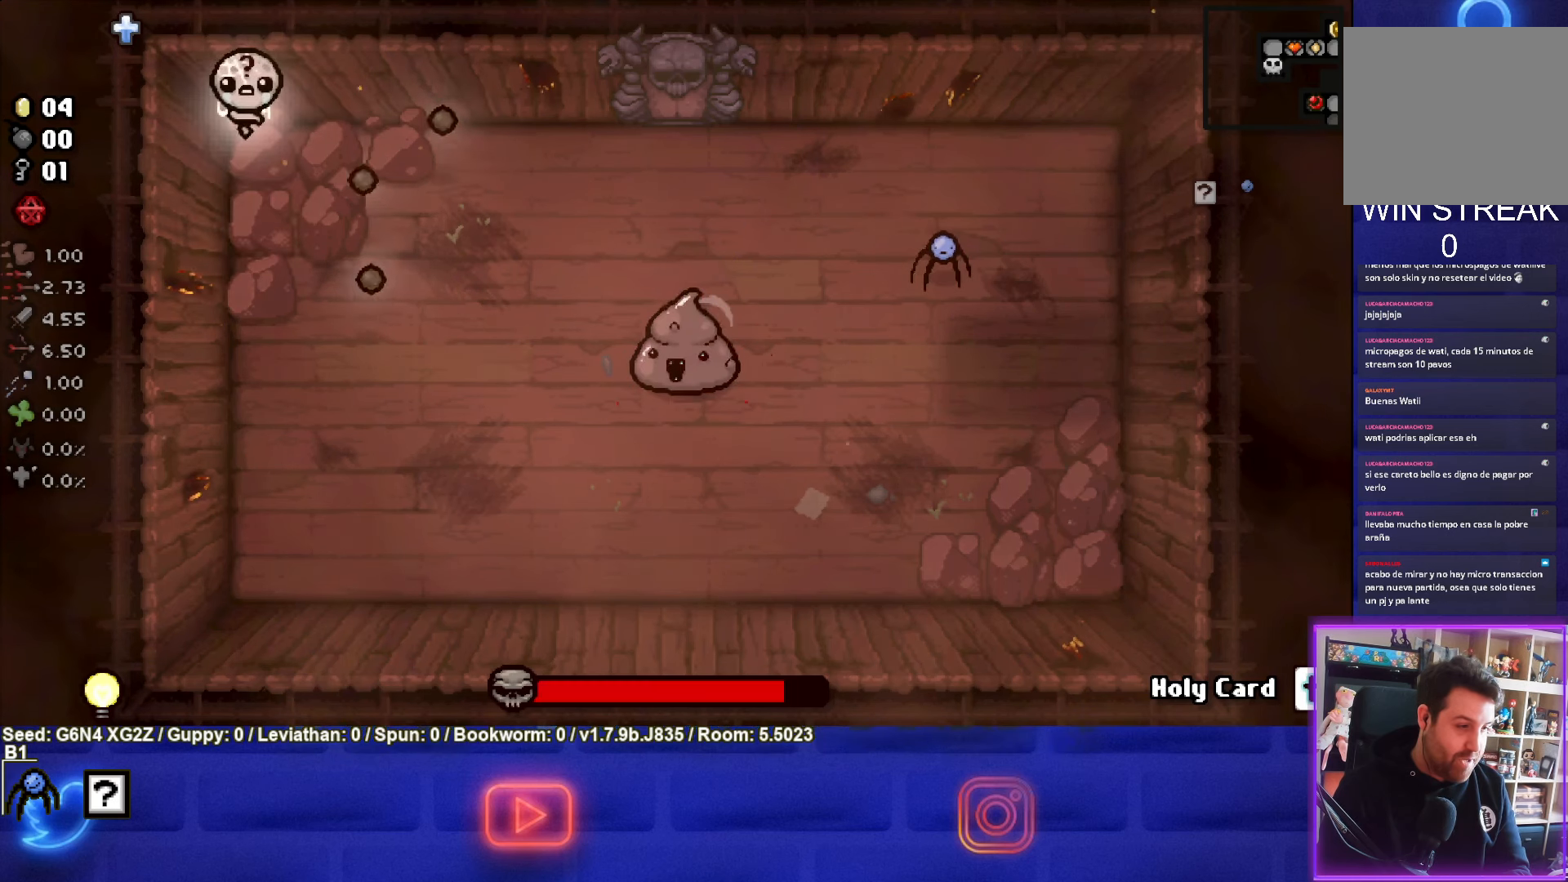
{"buttons": [], "left_stick": "center", "events": [[133, "START", "down"], [233, "START", "up"]]}